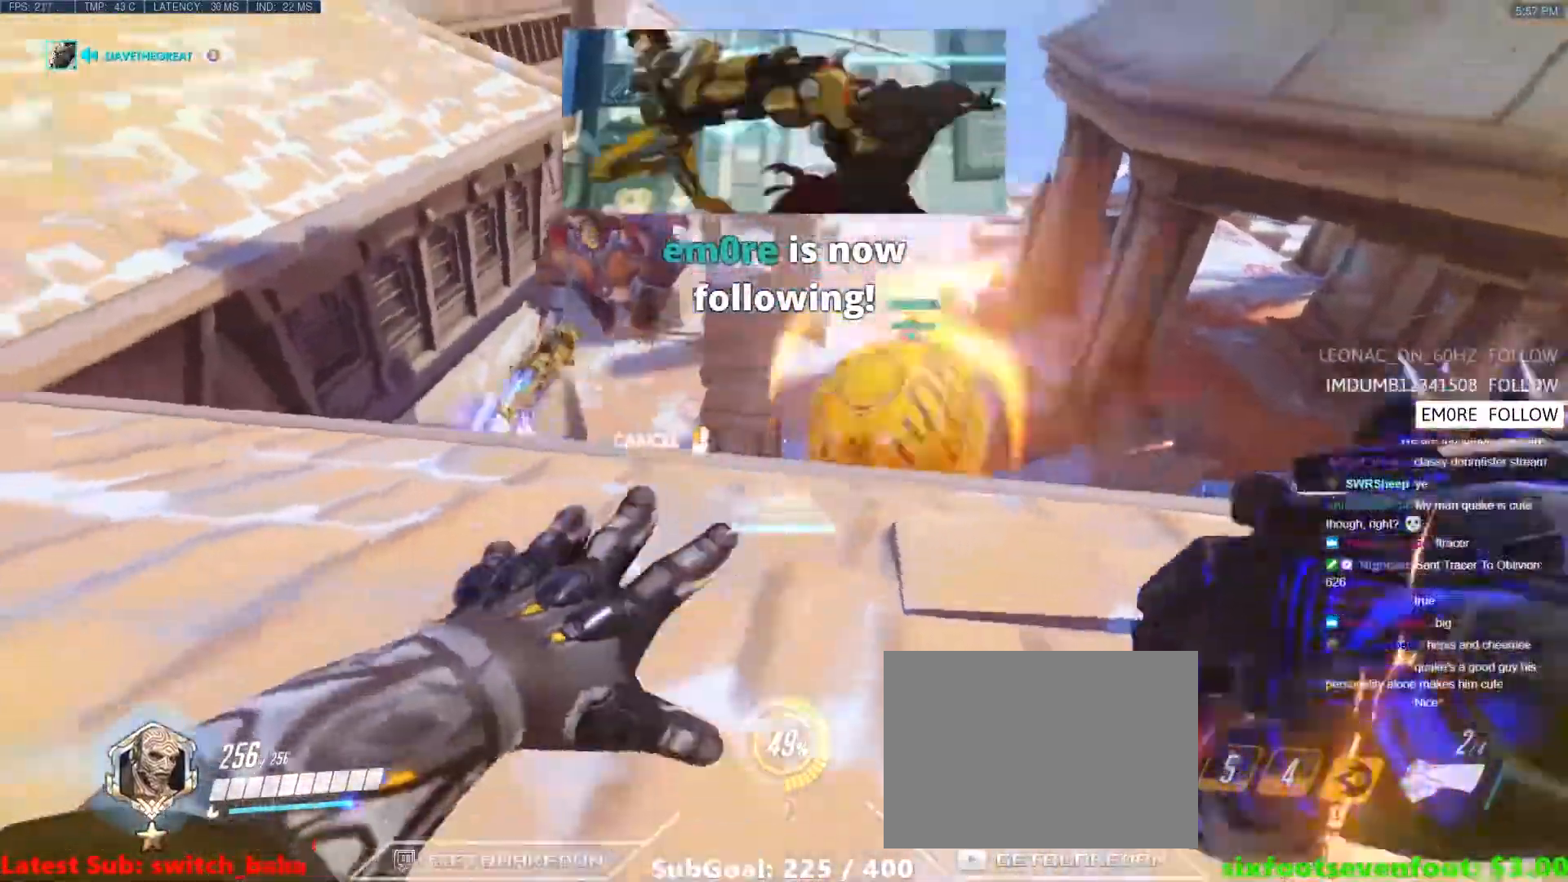
Gameplay with keyboard; each line is a JSON object with the keys held at the frame after it. "events" lists presses ("down") and releases ("up") of "1", "2", "3", "4", "5", "a", "alt", "b", "c", "caps_lock", "ctrl", "d", "e", "f", "g", "n", "q", "r", "s", "shift", "space", "t", "tab", "v", "w", "x" and "z" between this image and that frame as [ms after this image, input, new state], when the widget could be followed in between. No other keys are recorded. Mouse input is not recorded.
{"keys": ["a", "s"], "events": [[400, "w", "up"], [450, "a", "down"], [500, "d", "up"], [500, "s", "down"]]}
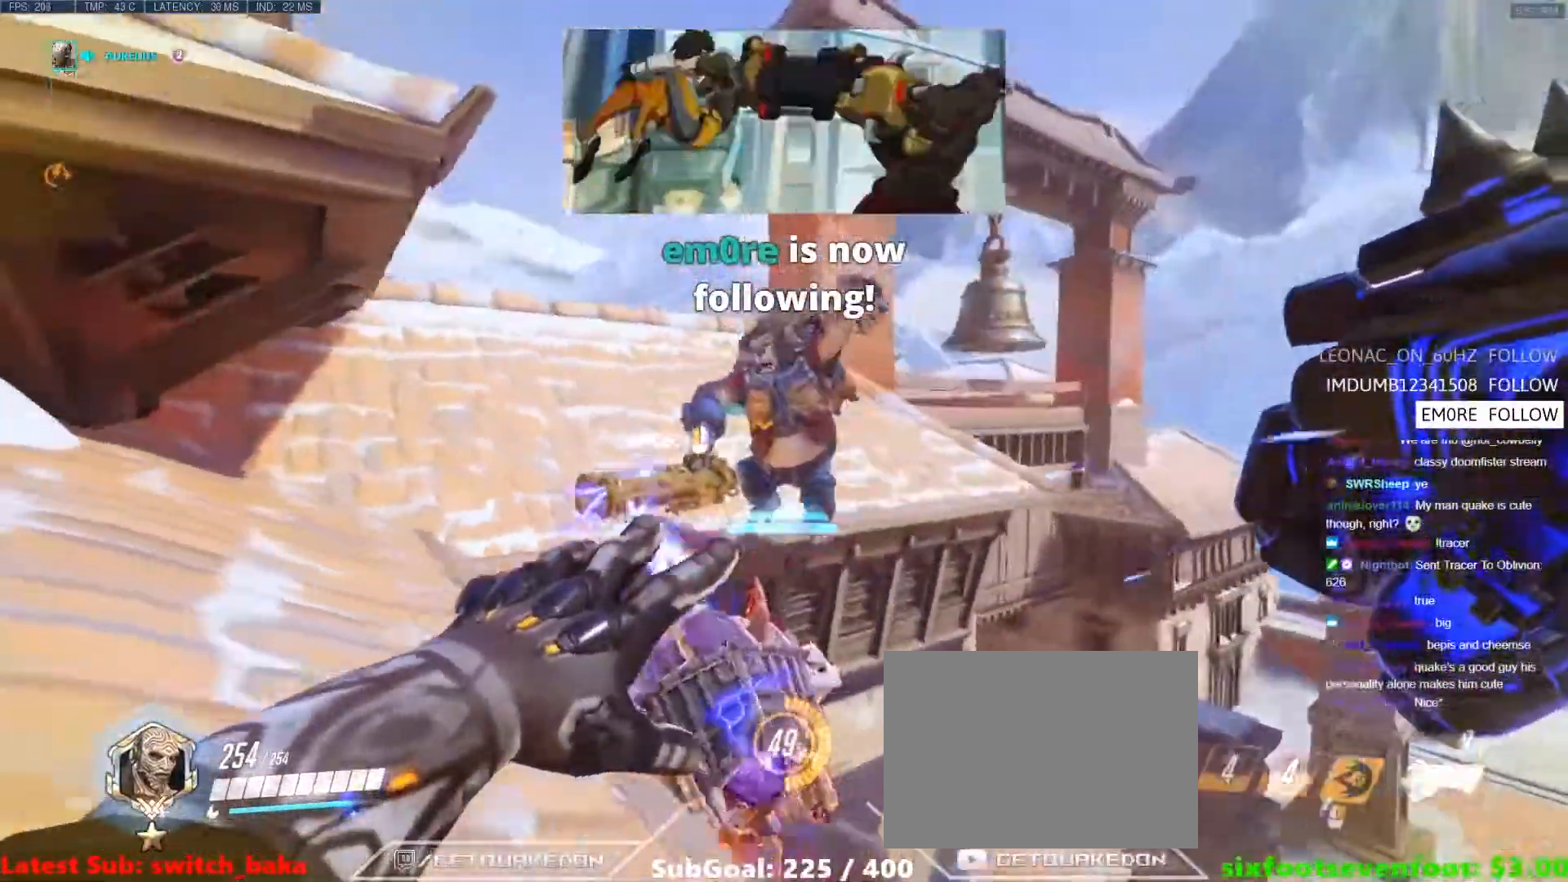
{"keys": ["a"], "events": [[367, "s", "up"]]}
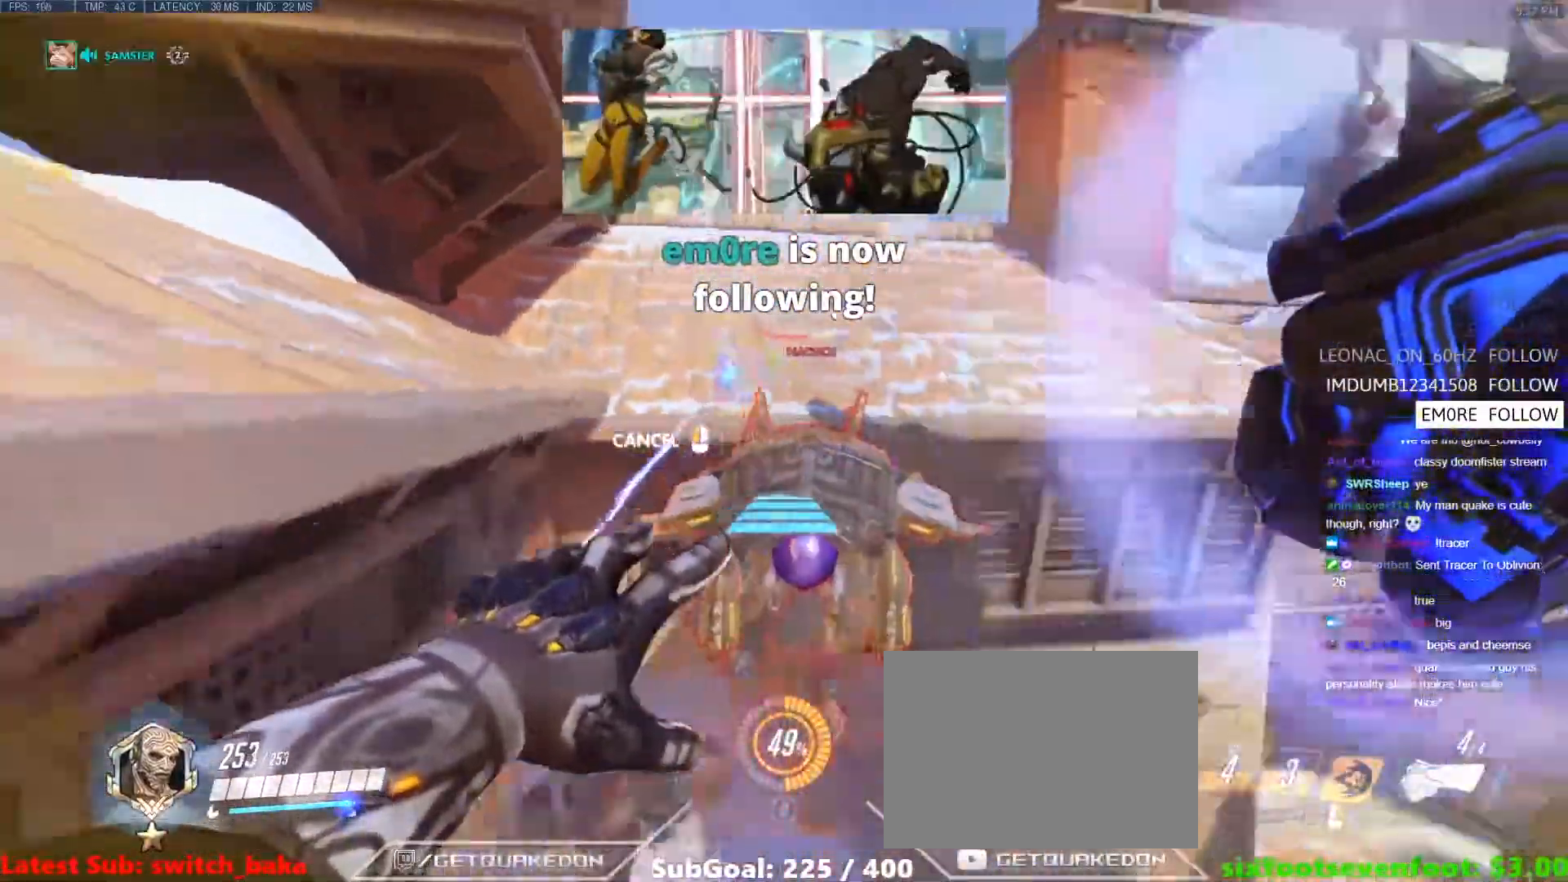
{"keys": ["d"], "events": [[100, "a", "up"], [200, "s", "down"], [433, "d", "down"], [483, "s", "up"]]}
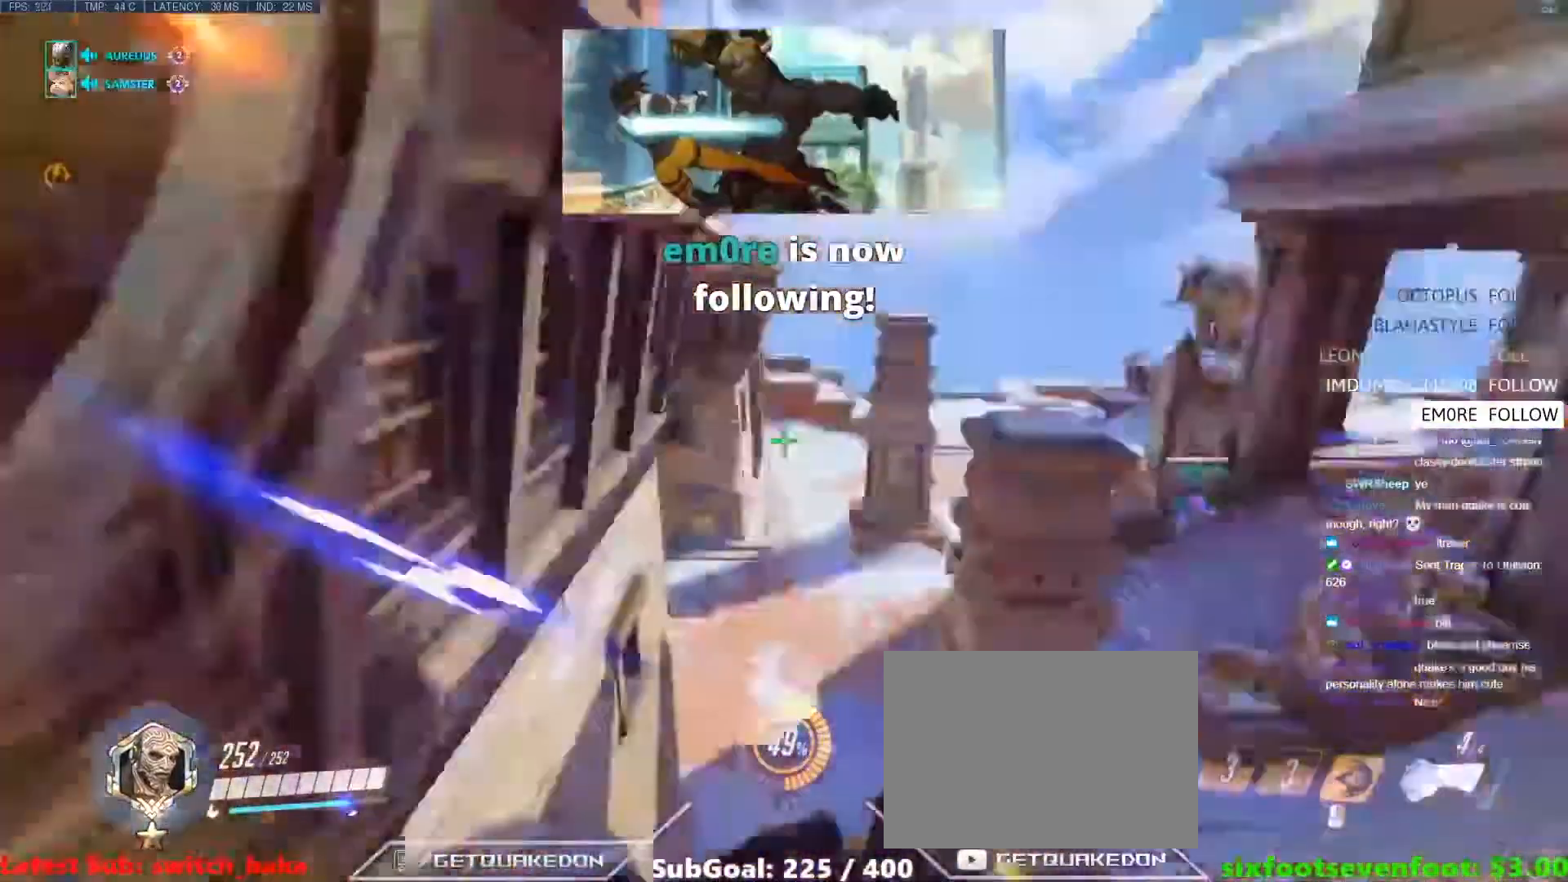
{"keys": ["w"], "events": [[67, "d", "up"], [67, "w", "down"], [300, "d", "down"], [400, "d", "up"]]}
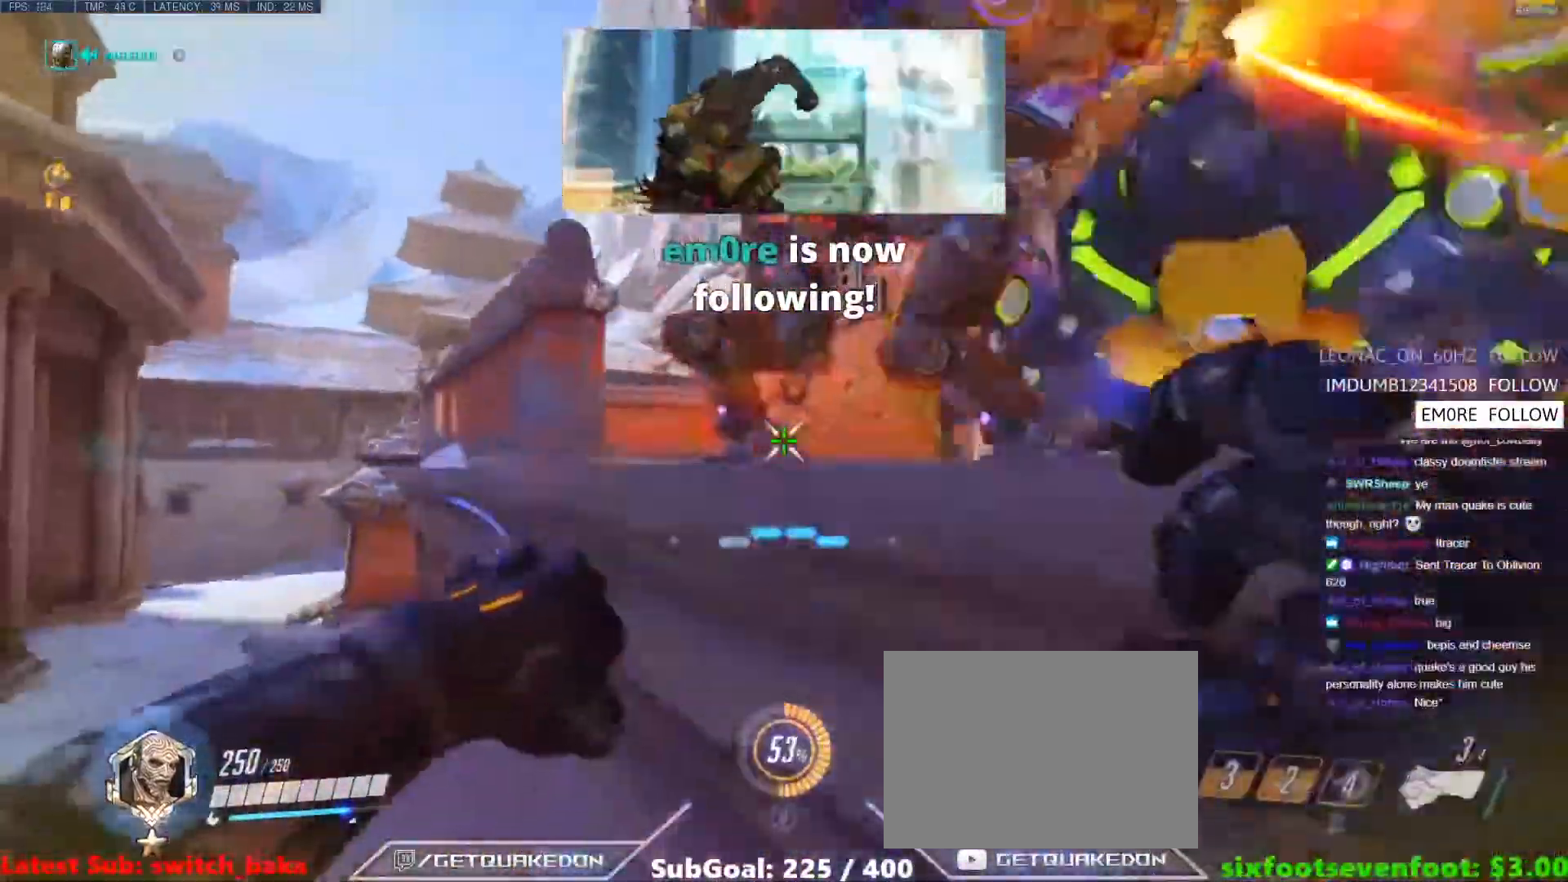
{"keys": ["a", "w"], "events": [[267, "a", "down"]]}
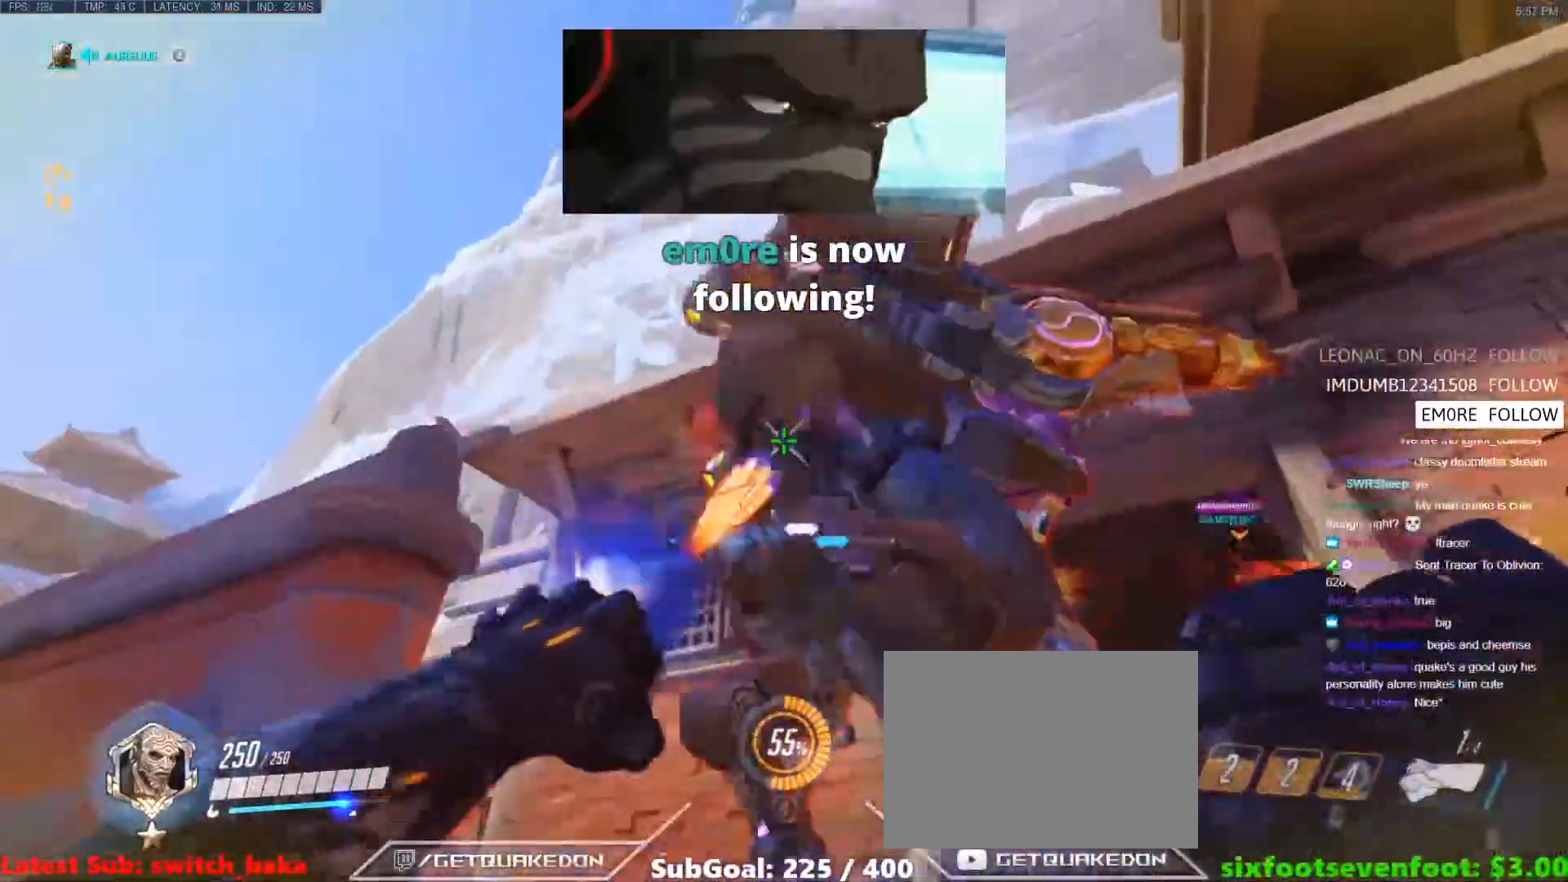
{"keys": ["d"], "events": [[50, "a", "up"], [50, "d", "down"], [383, "w", "up"]]}
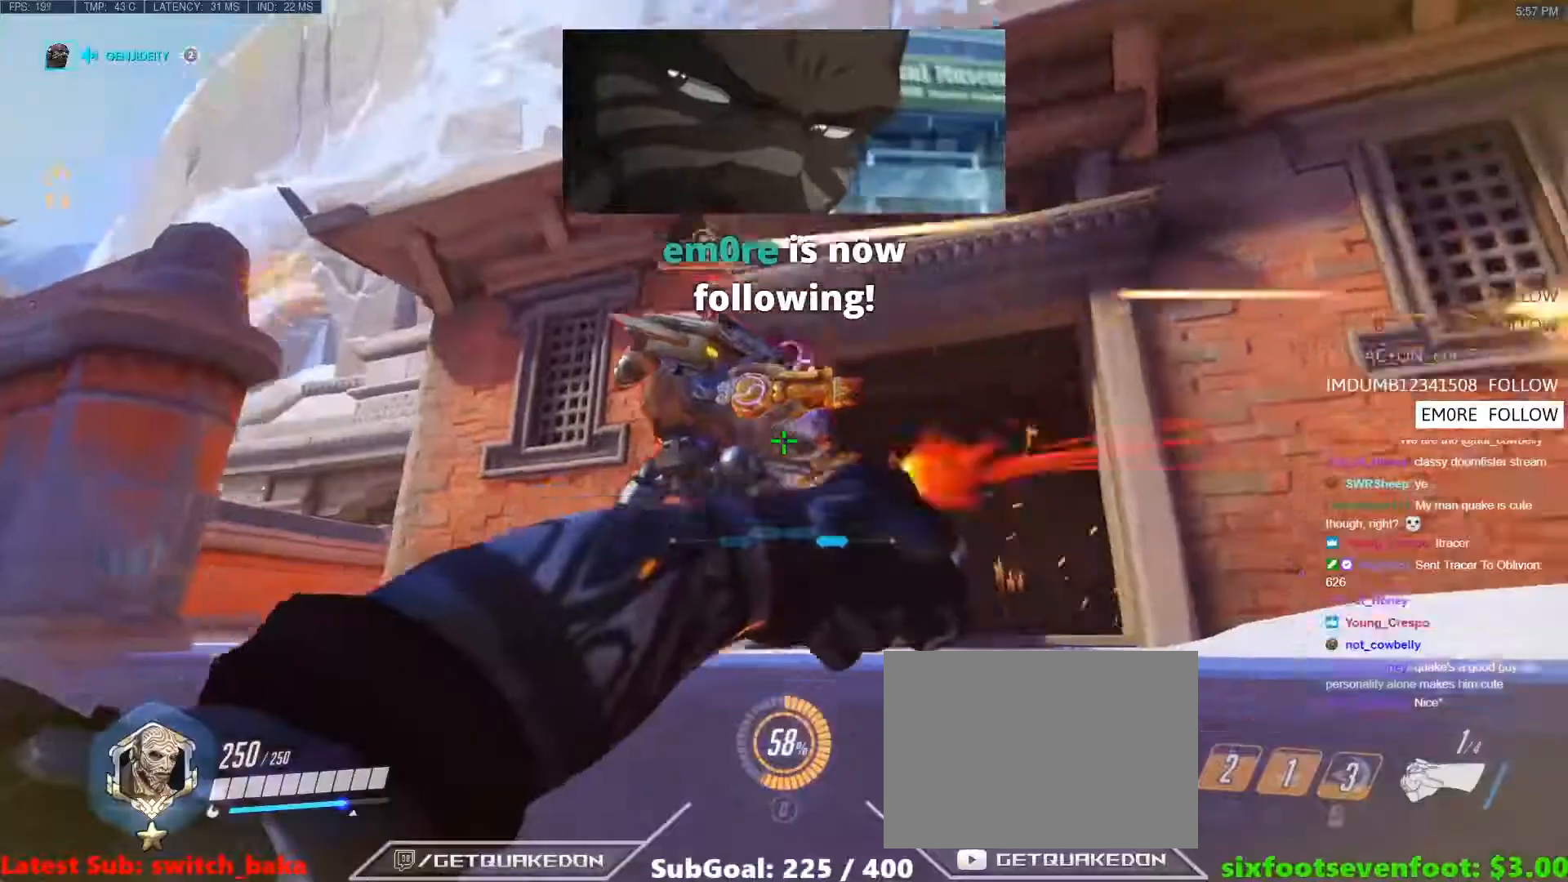
{"keys": ["d", "w"], "events": [[117, "w", "down"], [167, "d", "up"], [250, "a", "down"], [300, "a", "up"], [300, "space", "down"], [450, "d", "down"], [483, "space", "up"]]}
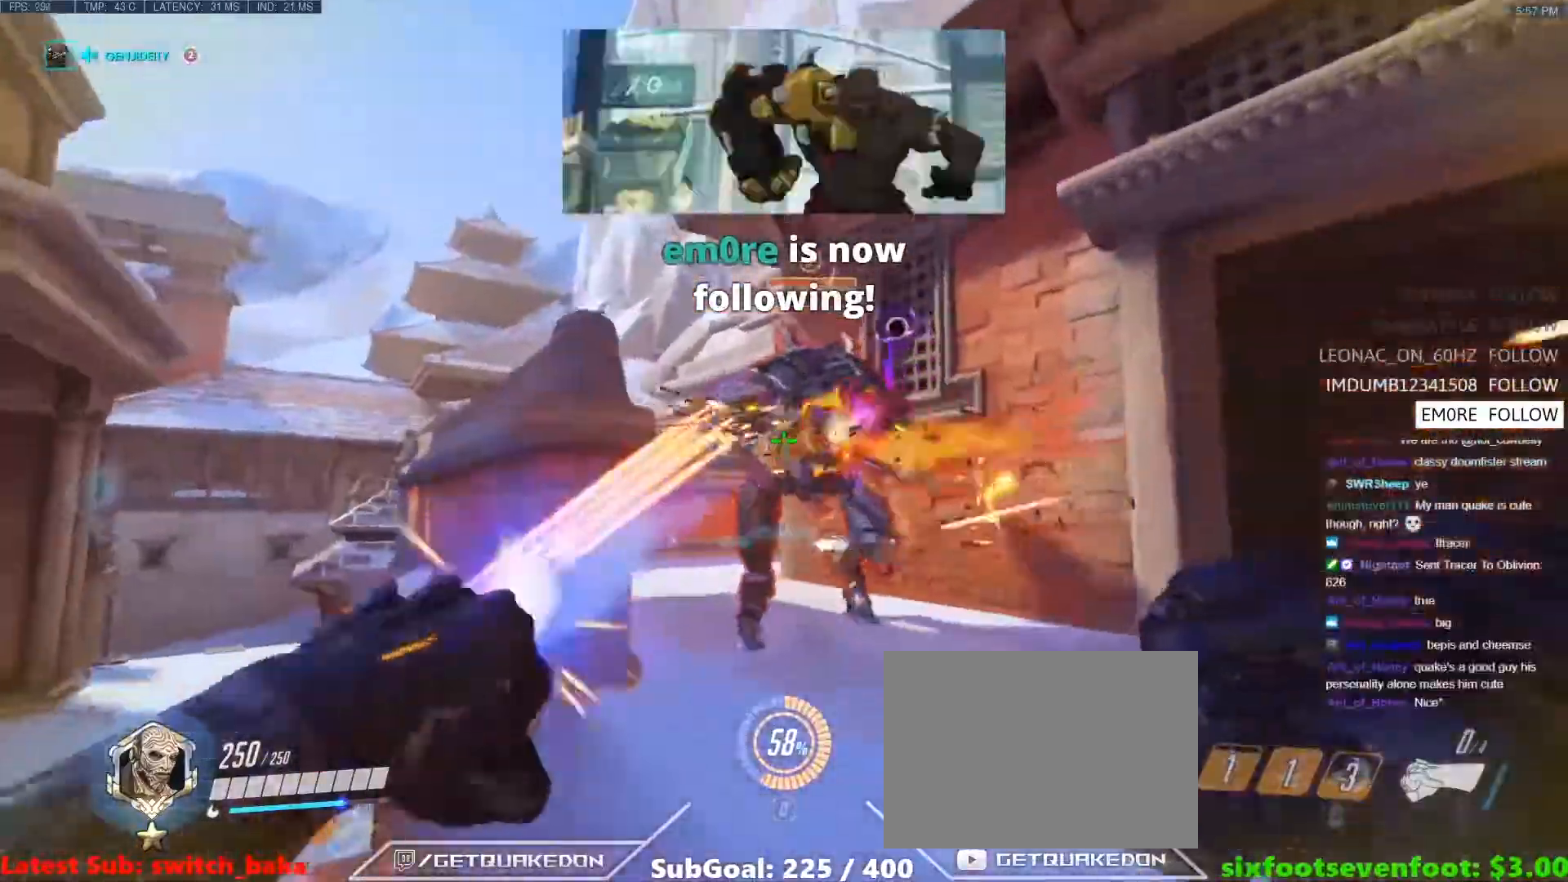
{"keys": ["a", "s", "space"], "events": [[183, "a", "down"], [183, "d", "up"], [417, "space", "down"], [417, "w", "up"], [467, "s", "down"]]}
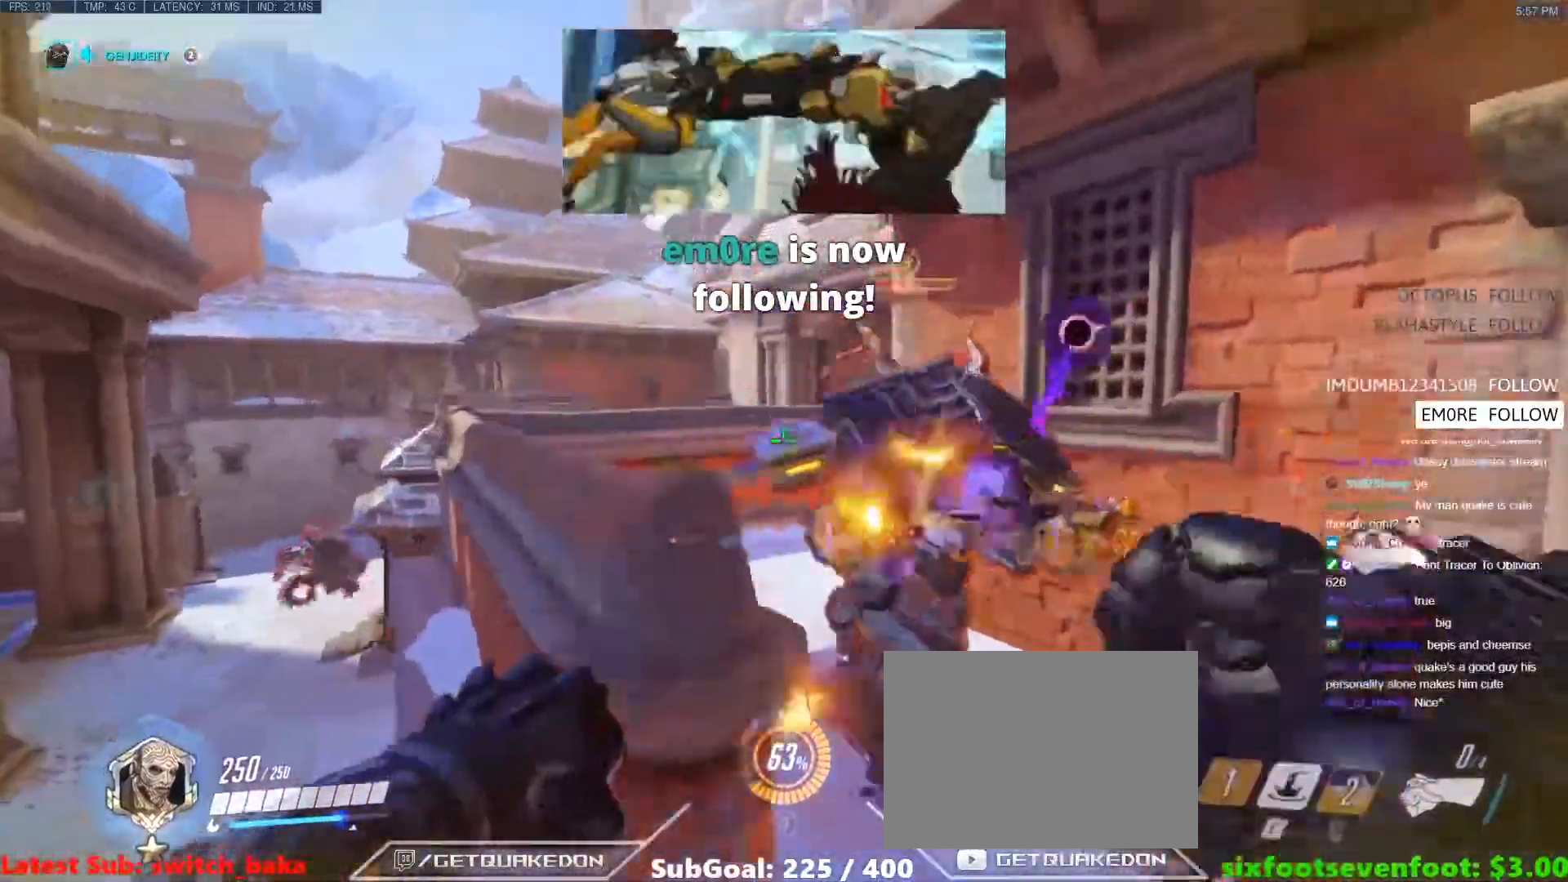
{"keys": ["s"], "events": [[50, "space", "up"], [100, "space", "down"], [200, "e", "down"], [200, "space", "up"], [283, "e", "up"], [333, "e", "down"], [383, "a", "up"], [433, "e", "up"]]}
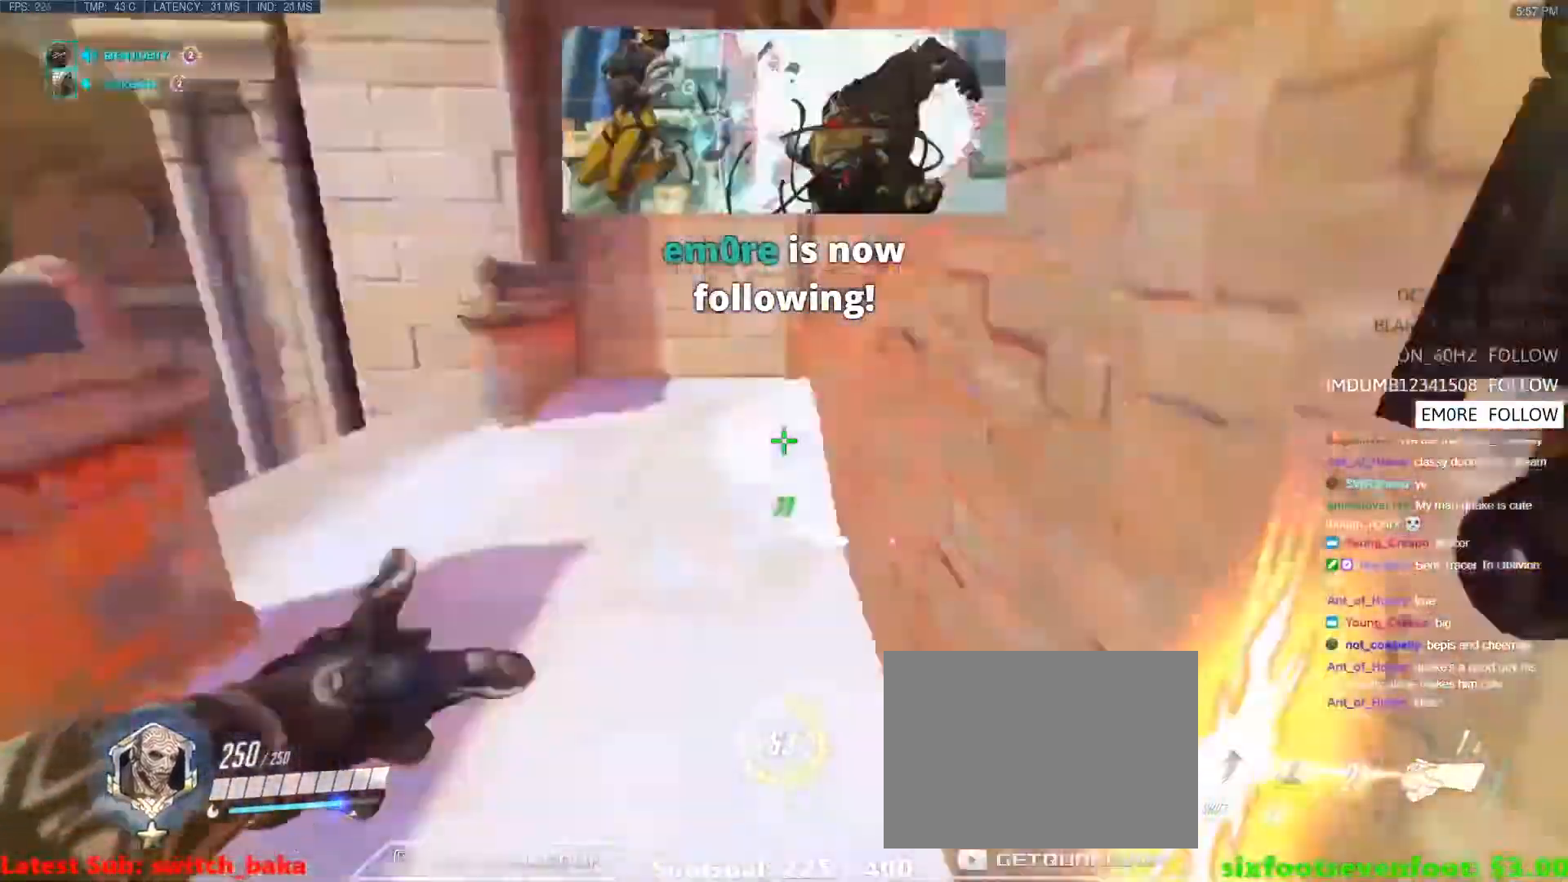
{"keys": ["d", "space", "w"], "events": [[17, "s", "up"], [117, "d", "down"], [350, "w", "down"], [450, "space", "down"]]}
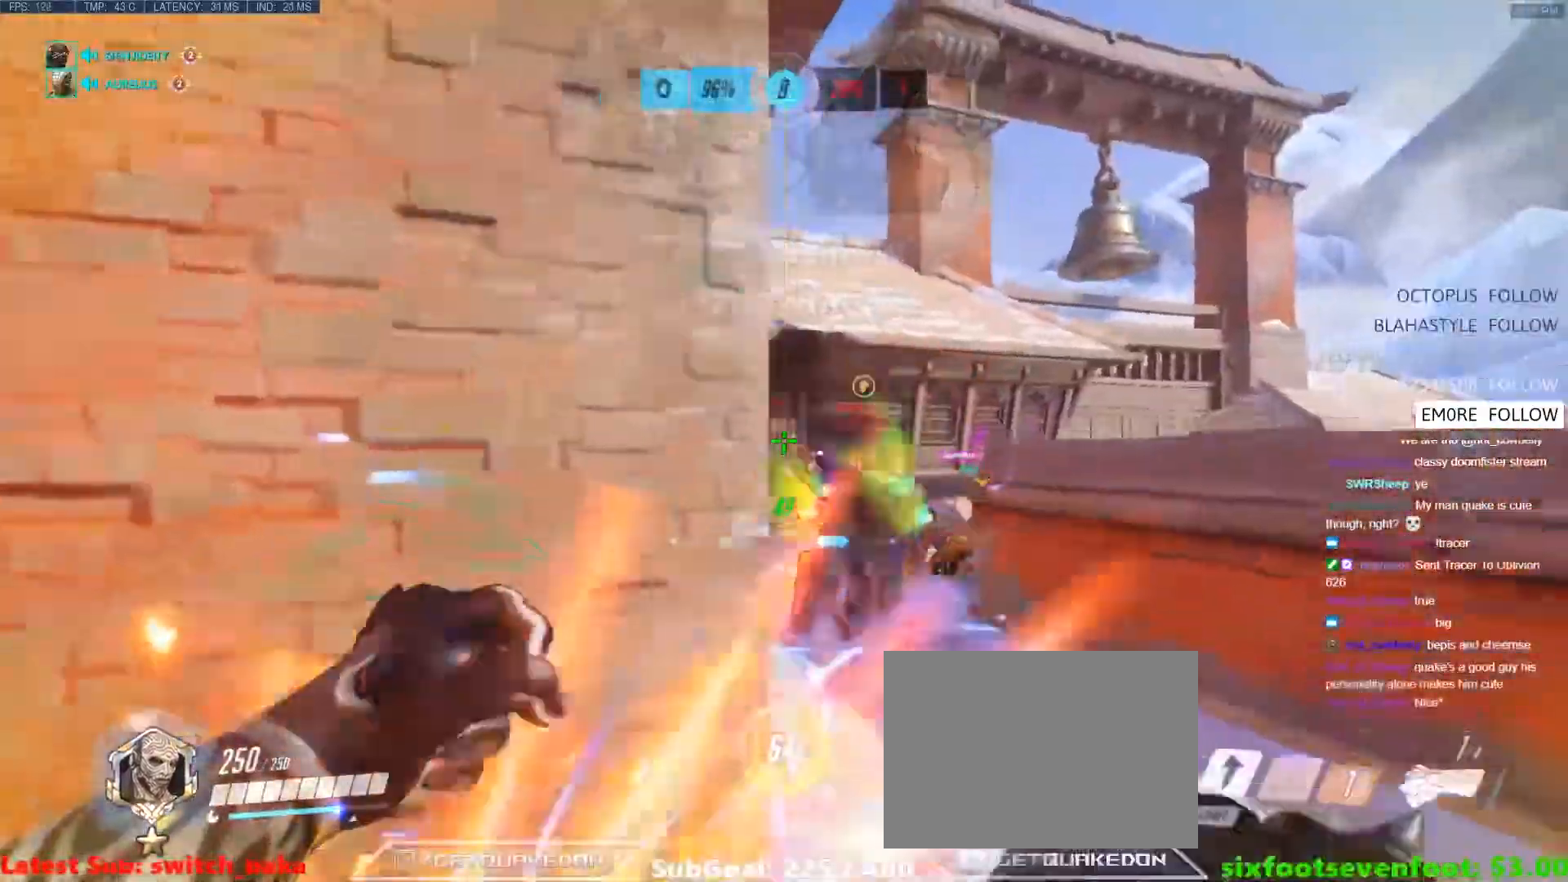
{"keys": ["a"], "events": [[133, "space", "up"], [183, "d", "up"], [417, "a", "down"], [417, "w", "up"]]}
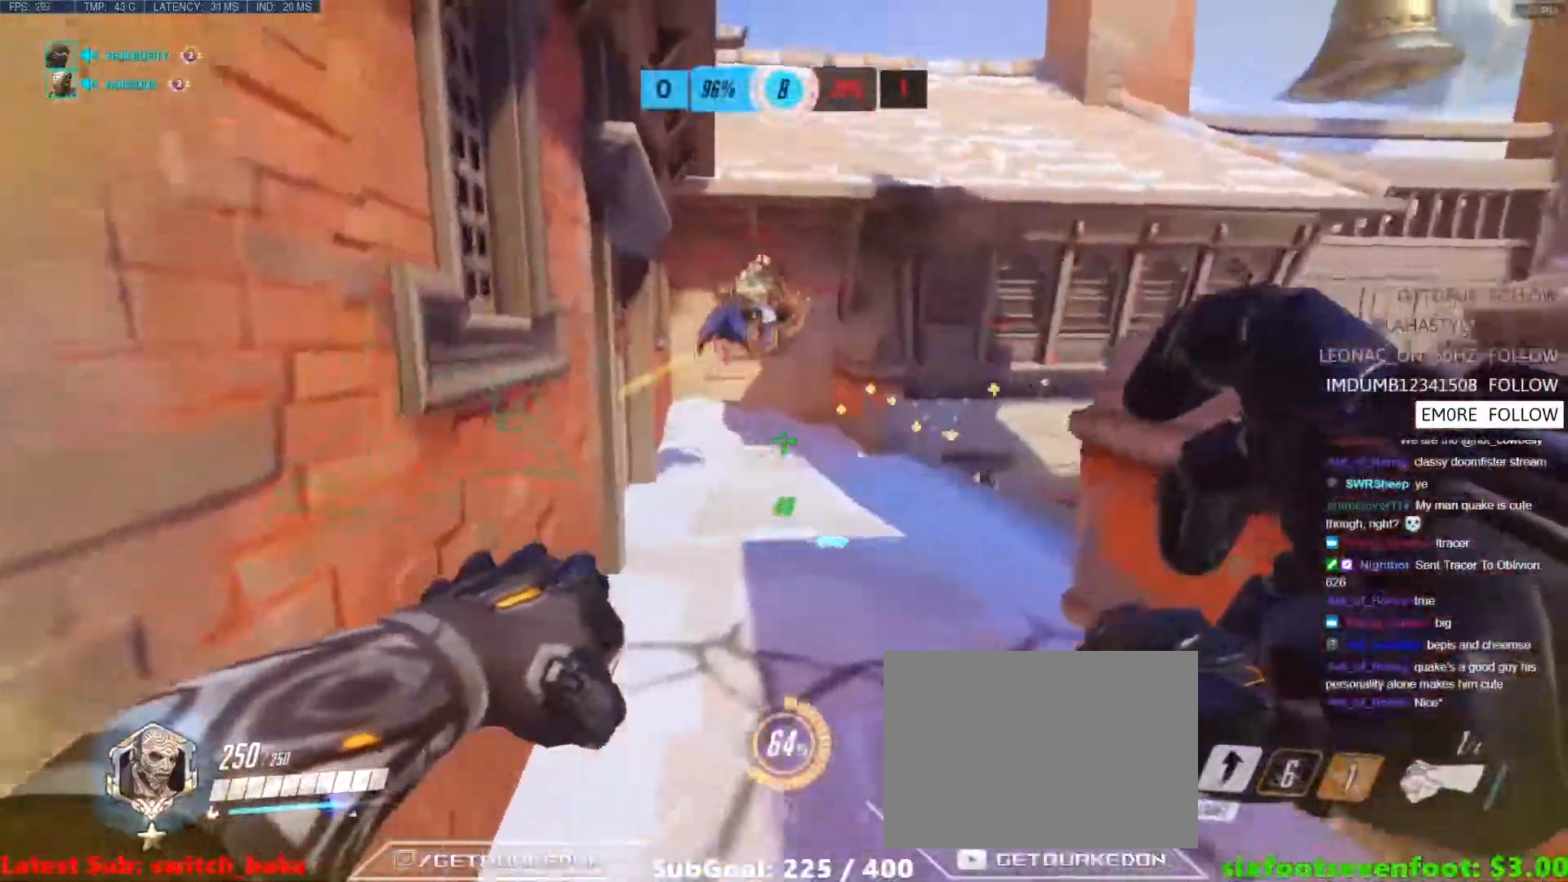
{"keys": ["a", "s"], "events": [[100, "s", "down"]]}
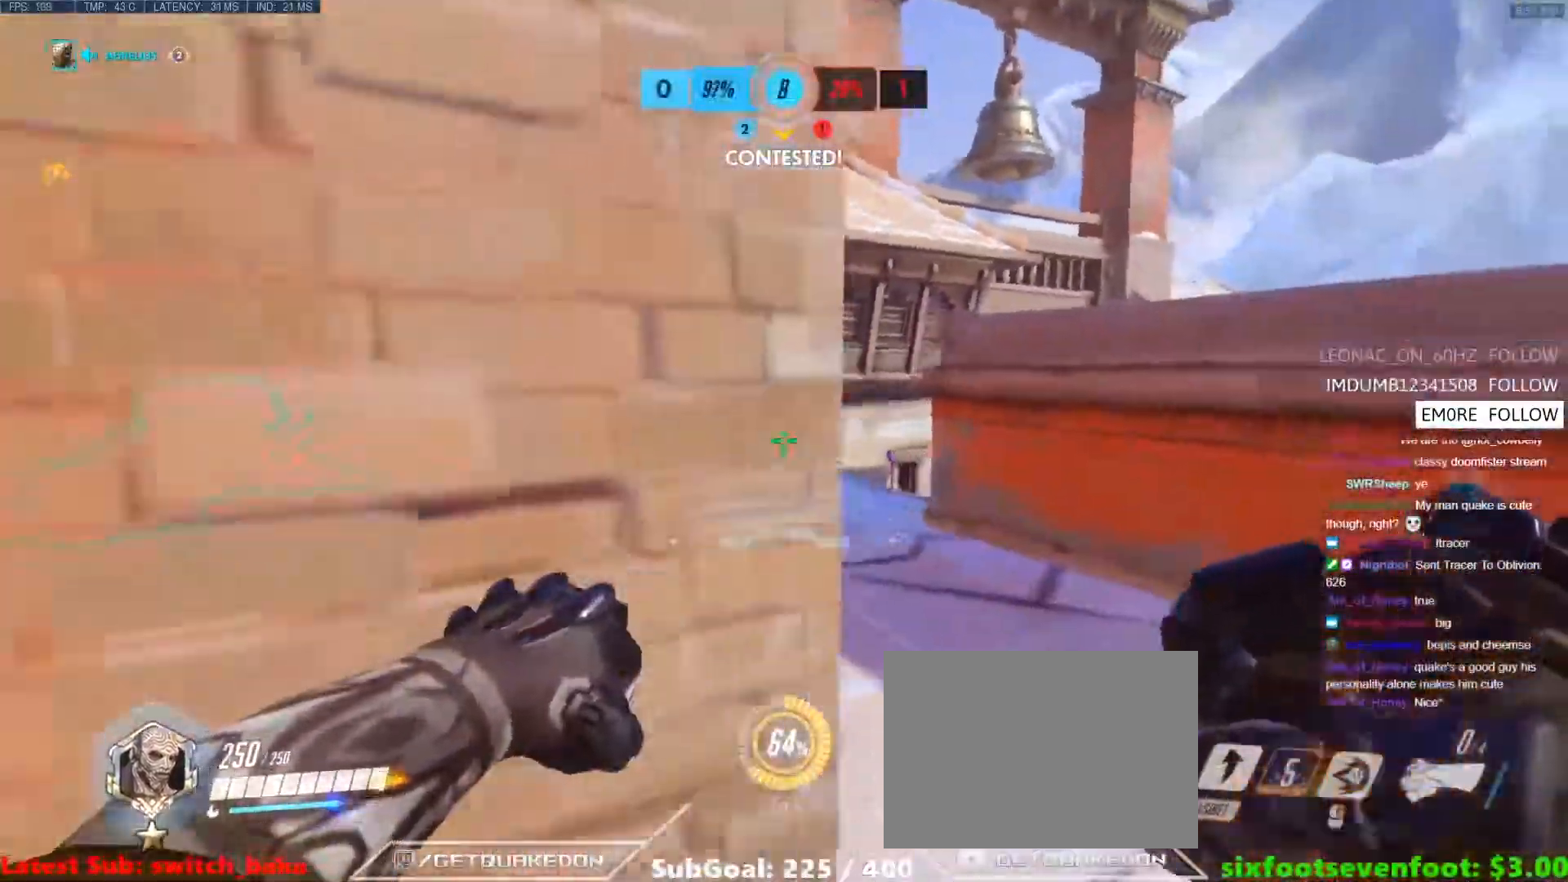
{"keys": ["d"], "events": [[17, "s", "up"], [217, "t", "down"], [267, "a", "up"], [267, "t", "up"], [400, "d", "down"]]}
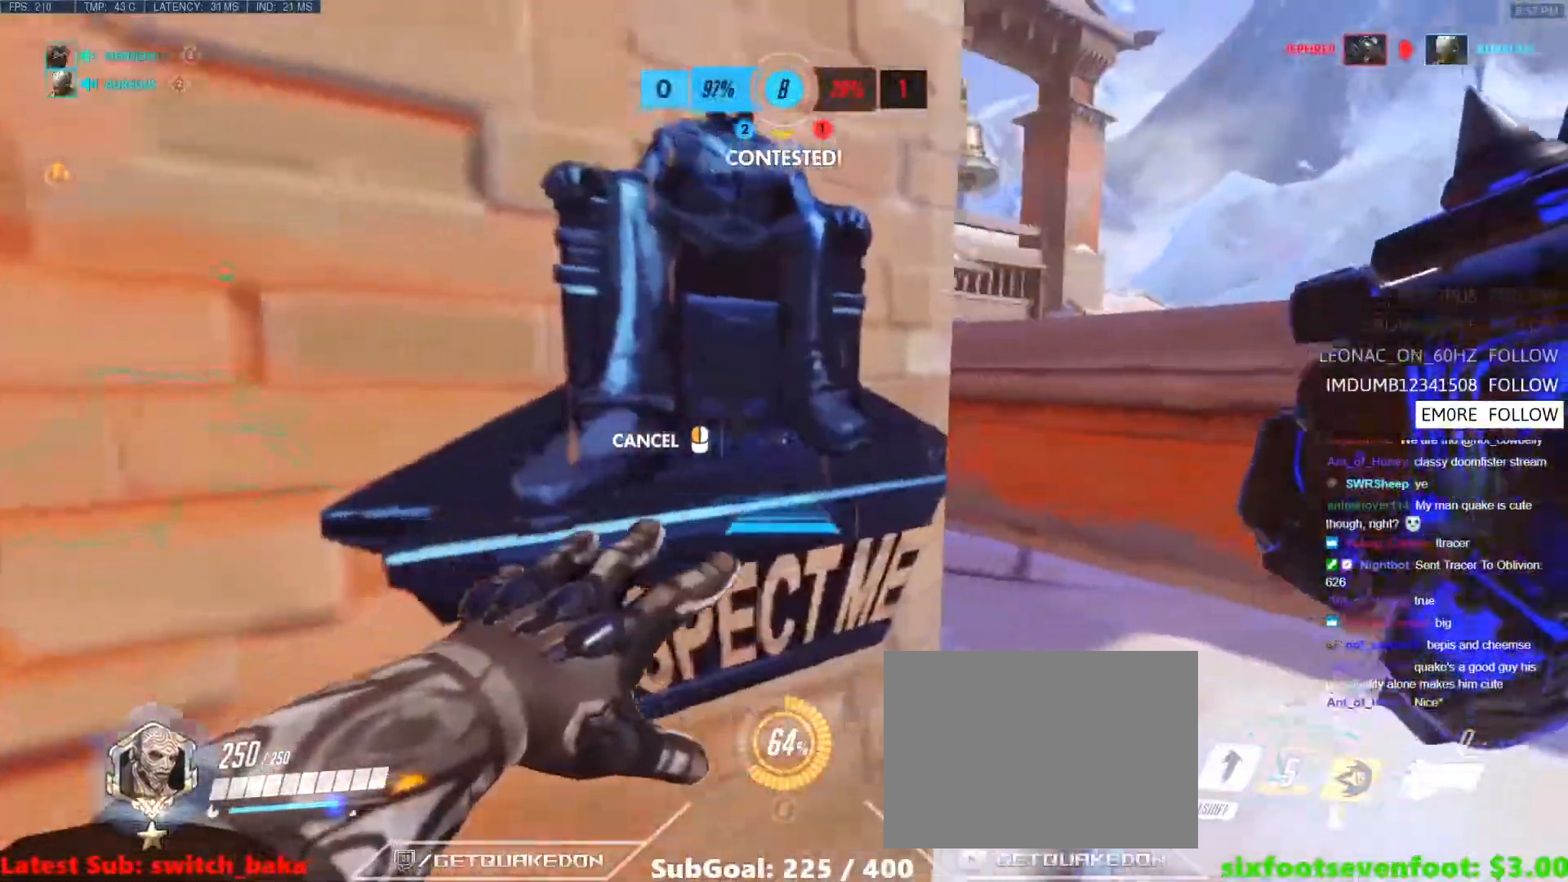
{"keys": ["d", "w"], "events": [[133, "w", "down"]]}
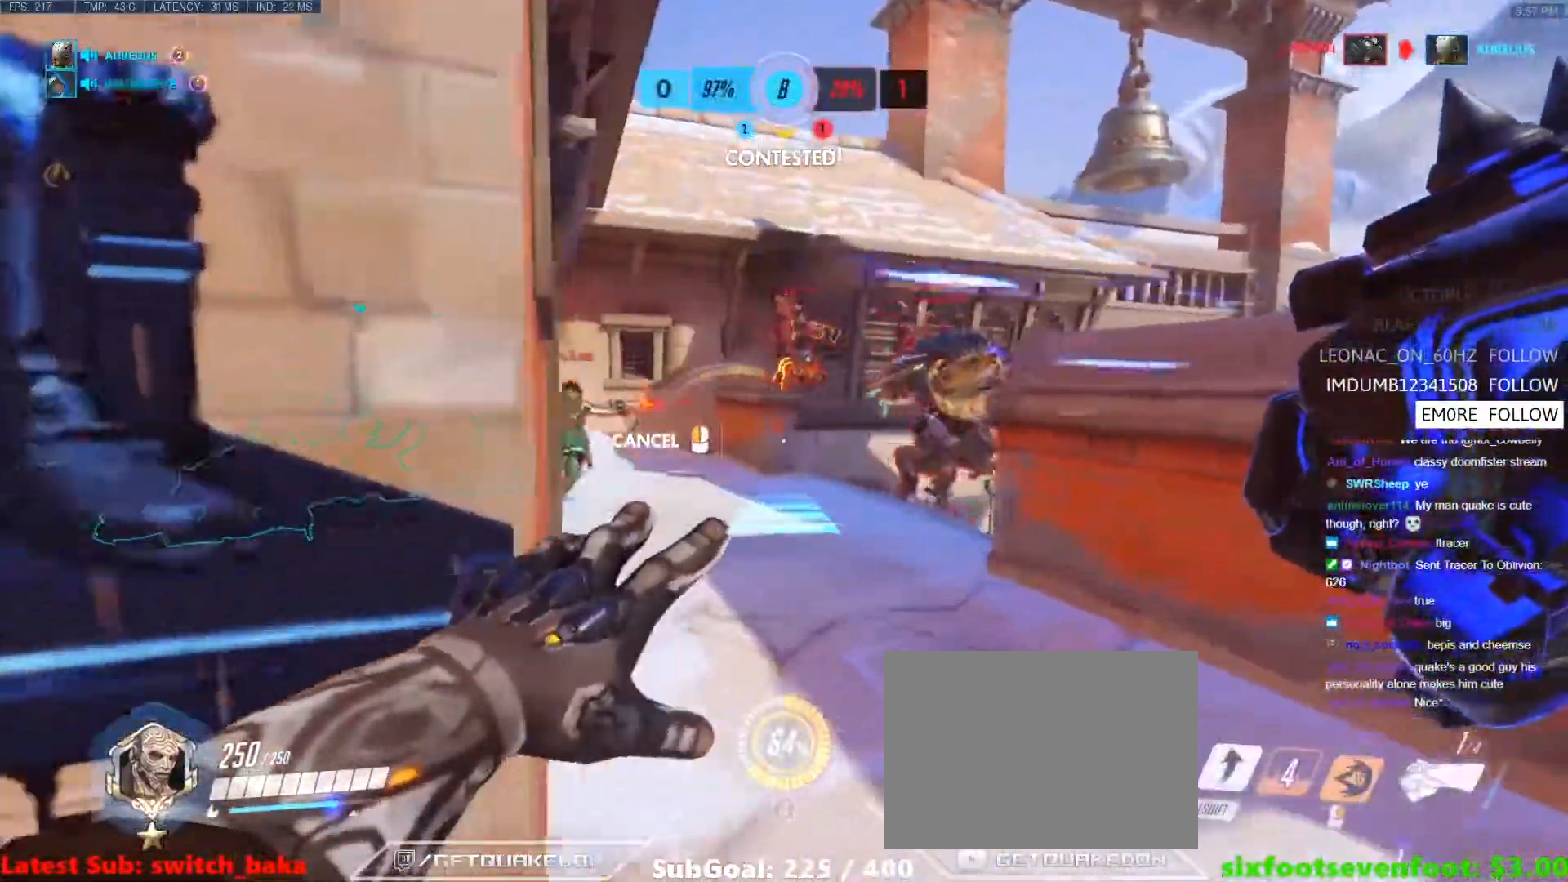
{"keys": [], "events": [[283, "d", "up"], [383, "w", "up"]]}
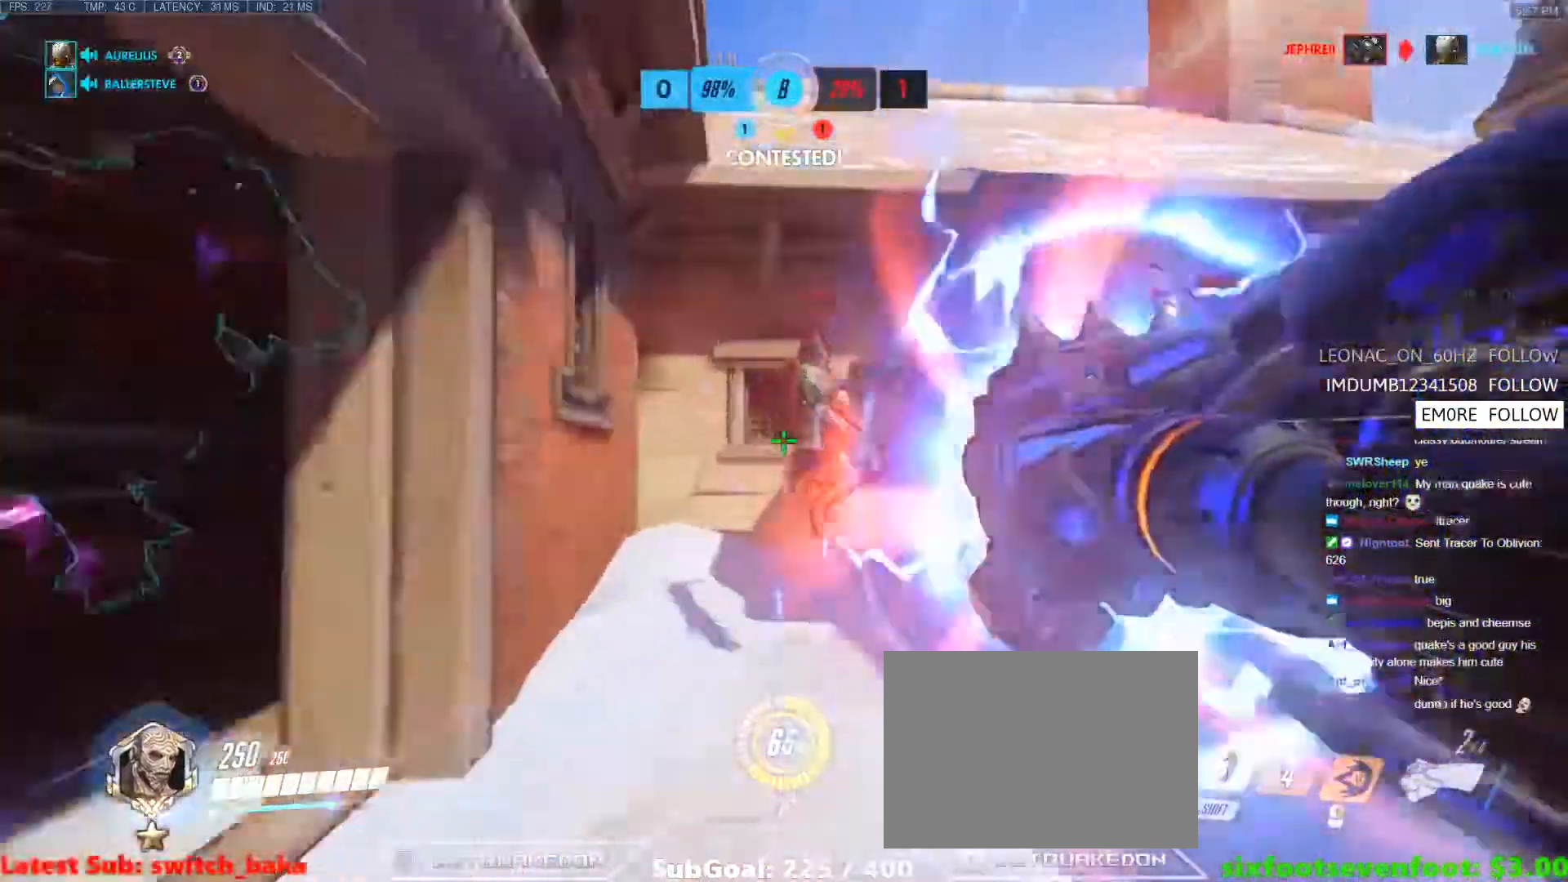
{"keys": ["space", "w"], "events": [[117, "d", "down"], [400, "w", "down"], [450, "d", "up"], [450, "space", "down"]]}
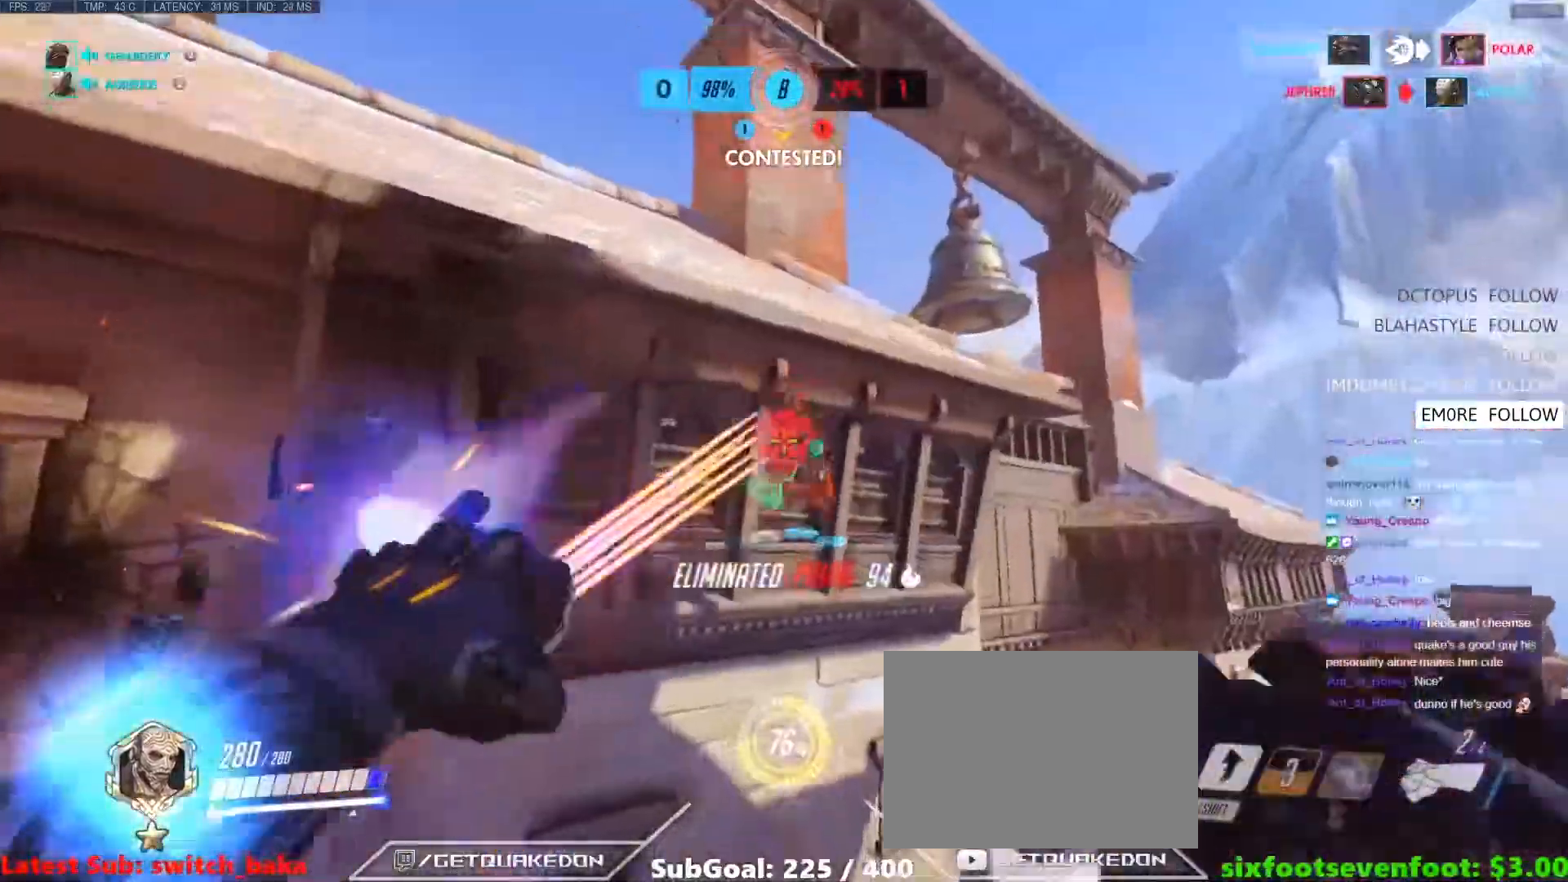
{"keys": ["w"], "events": [[83, "space", "up"]]}
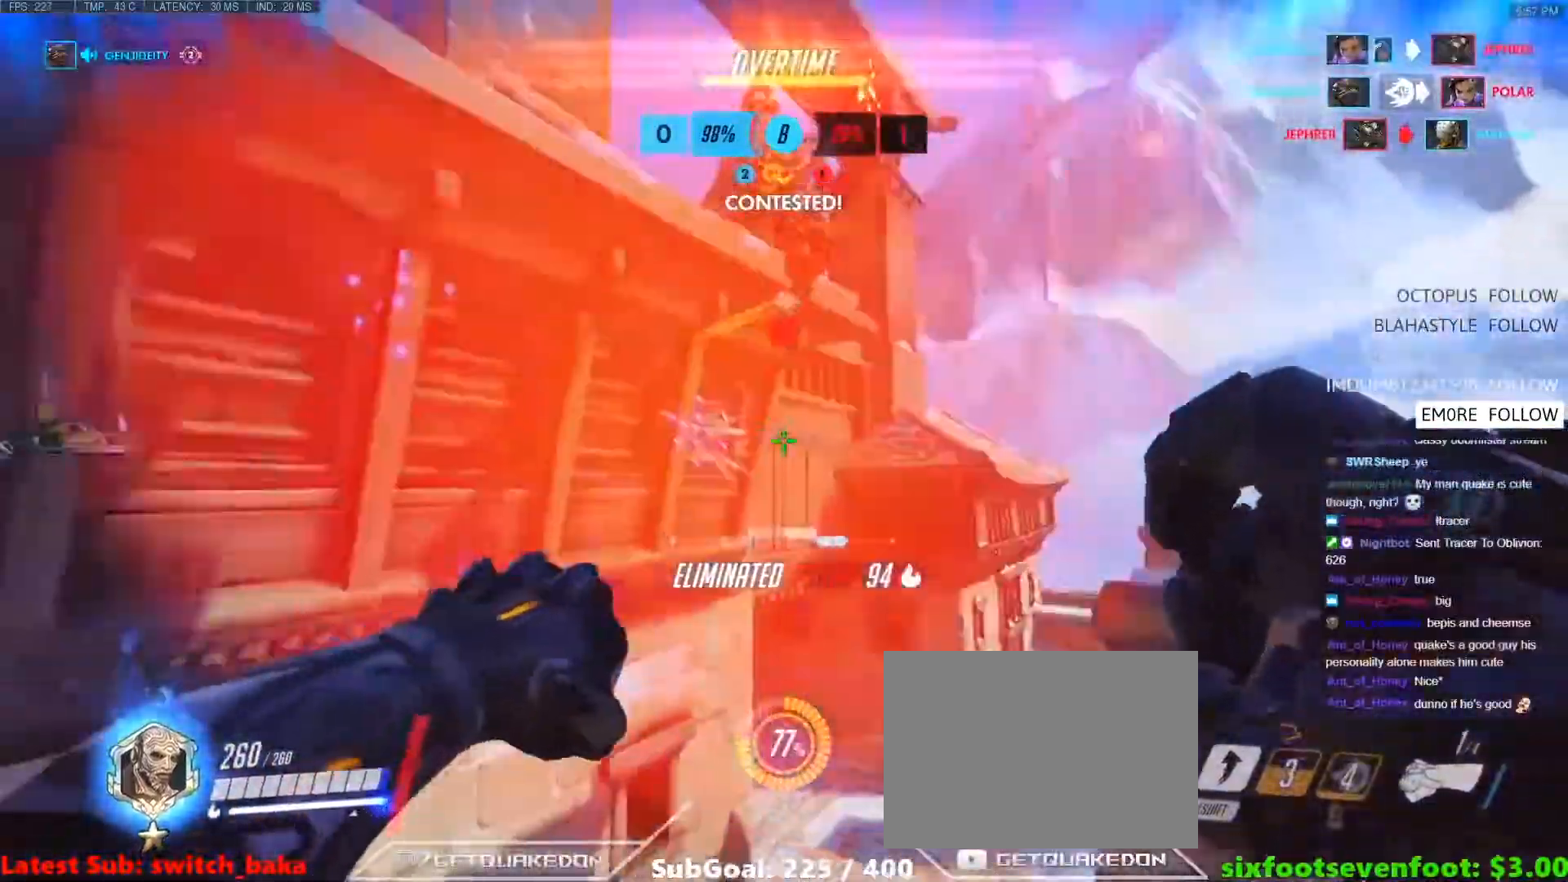
{"keys": ["a", "w"], "events": [[200, "shift", "down"], [250, "d", "down"], [333, "a", "down"], [333, "shift", "up"], [383, "d", "up"]]}
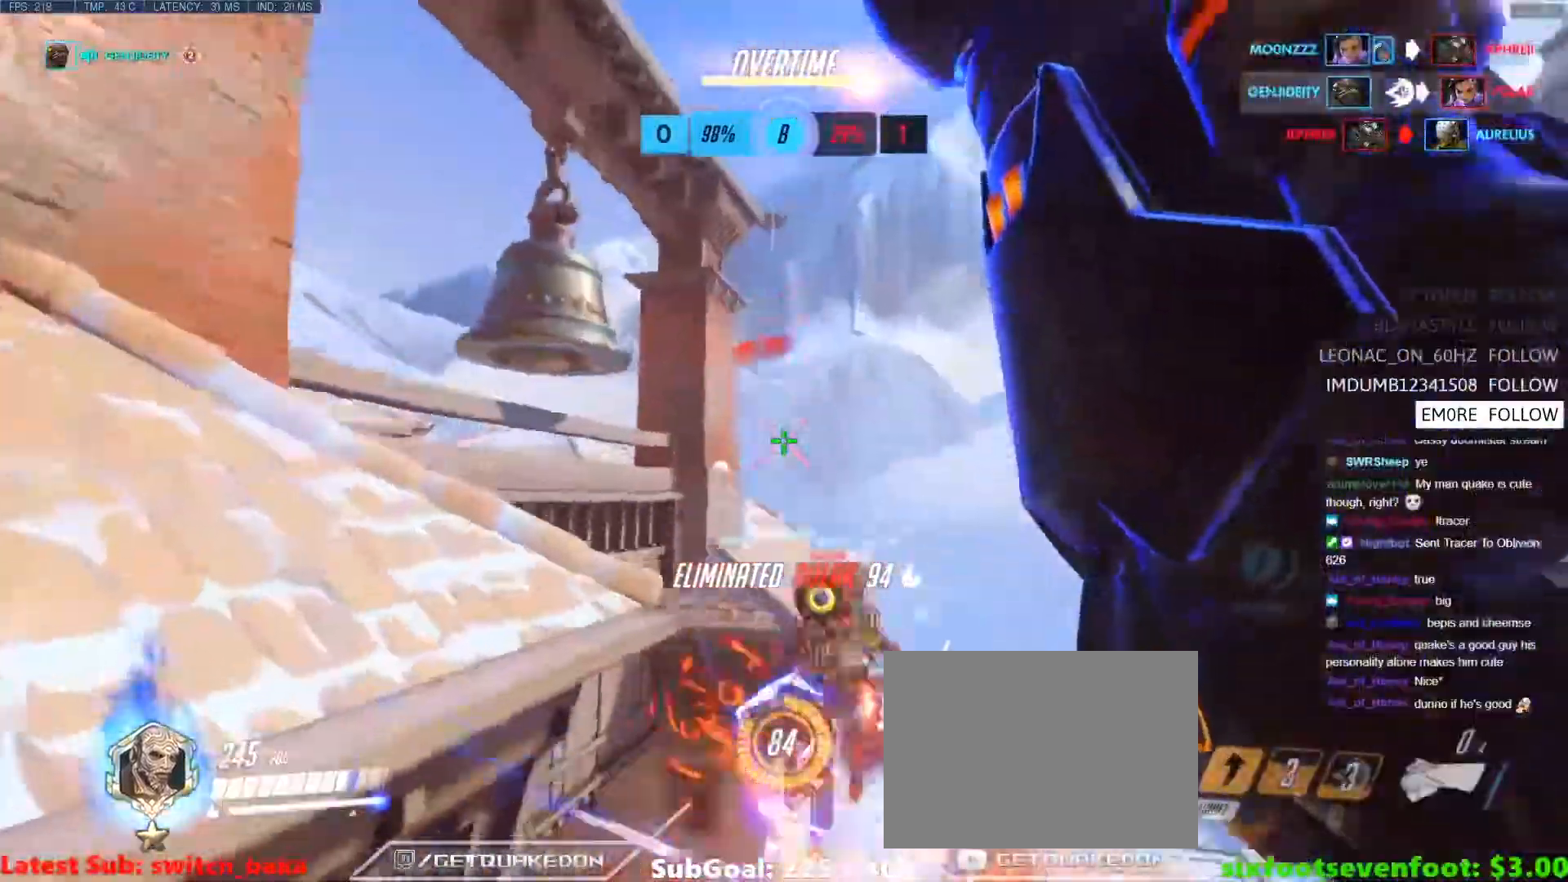
{"keys": ["a"], "events": [[17, "w", "up"]]}
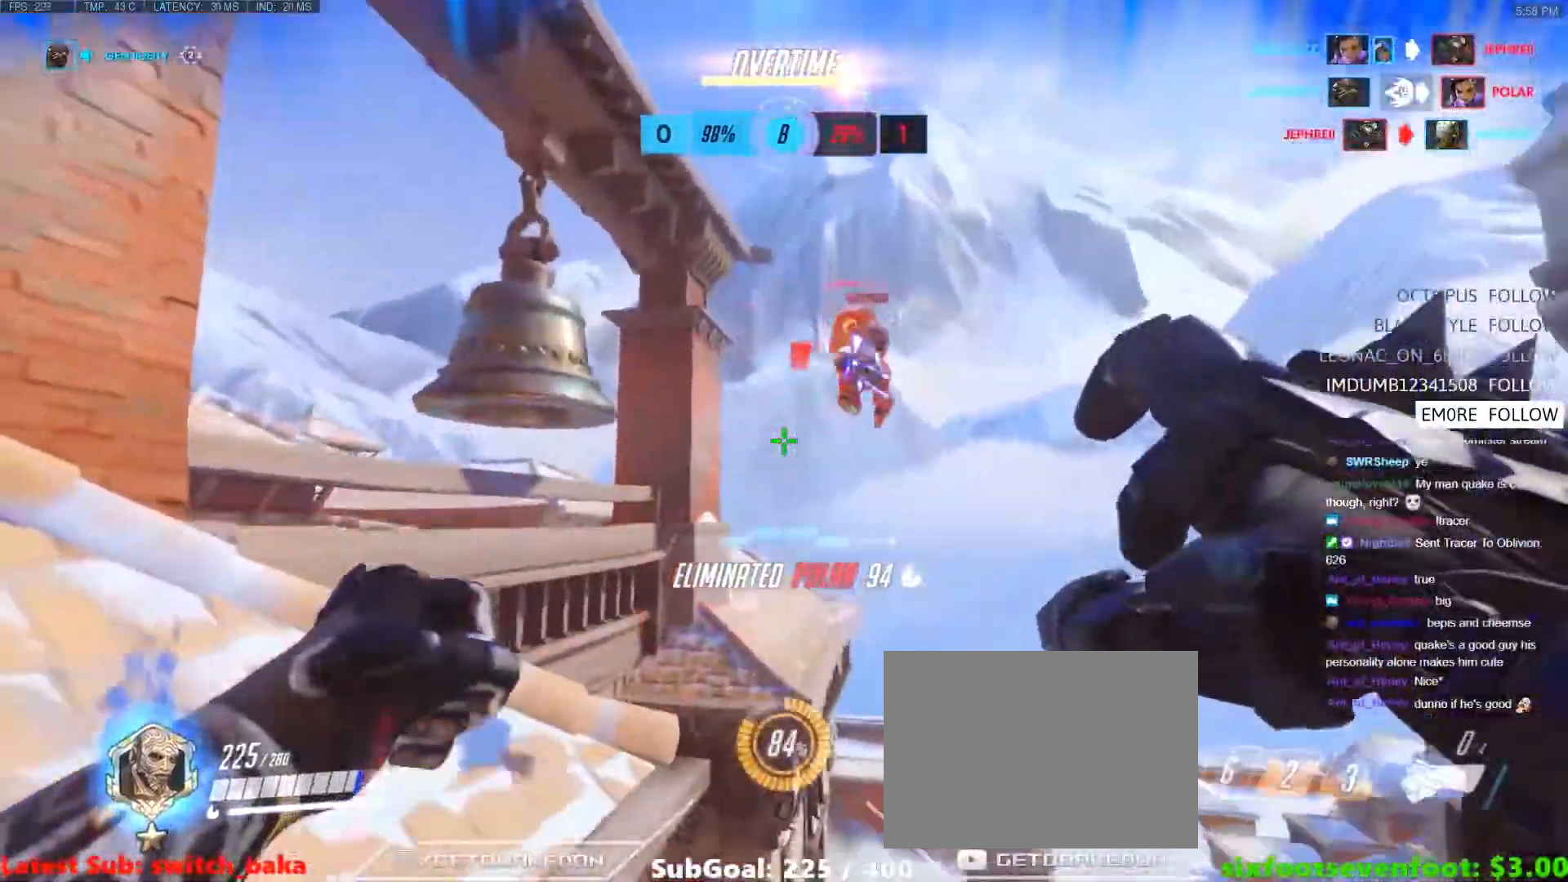
{"keys": ["a"], "events": []}
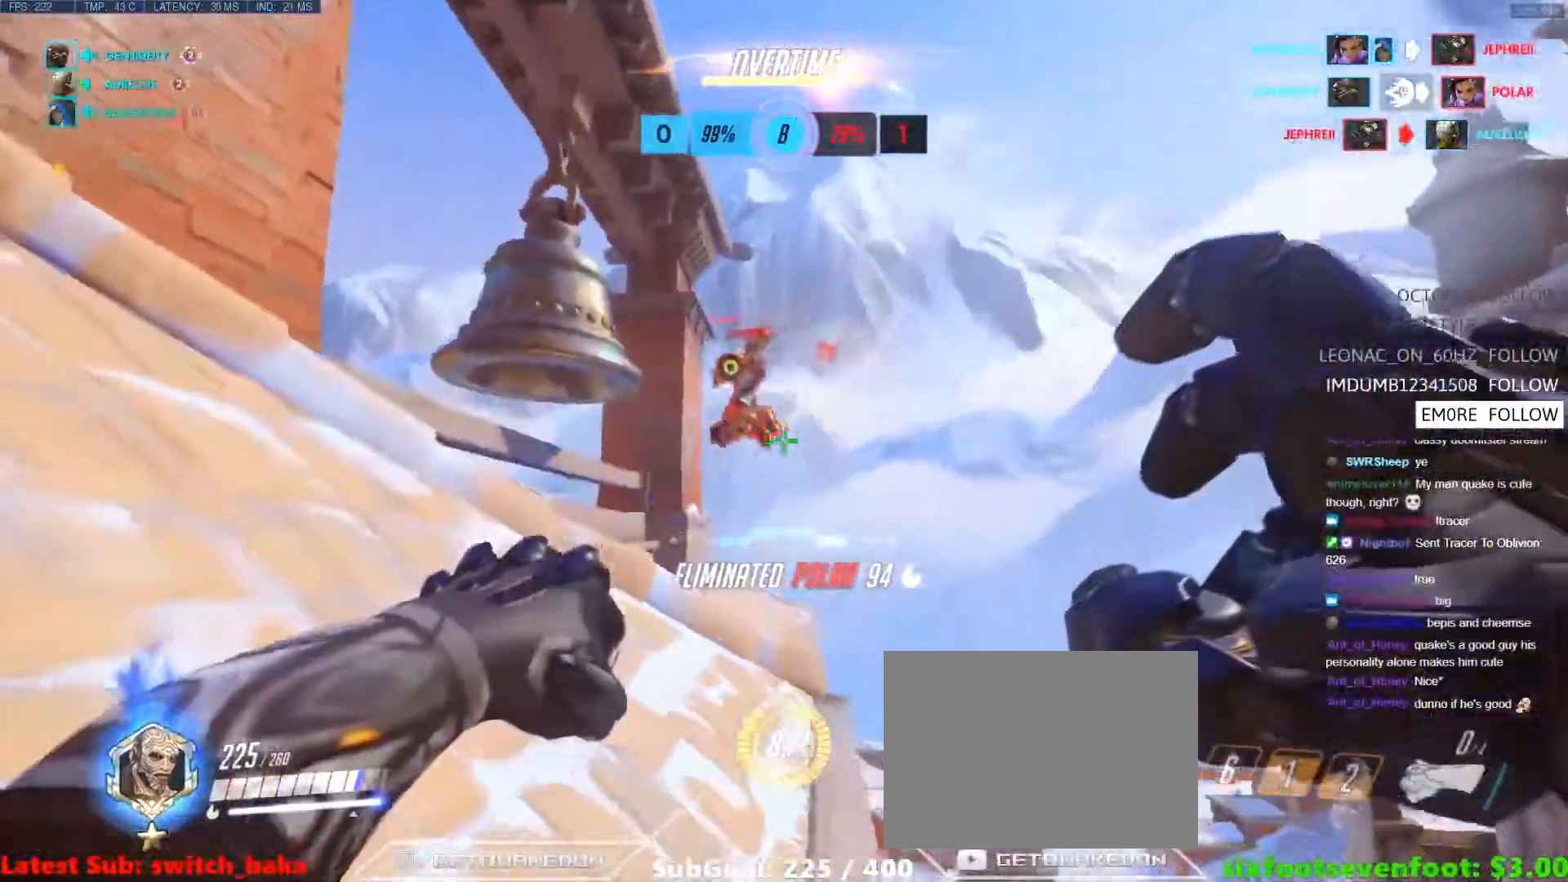
{"keys": ["d"], "events": [[100, "s", "down"], [383, "a", "up"], [433, "d", "down"], [433, "s", "up"]]}
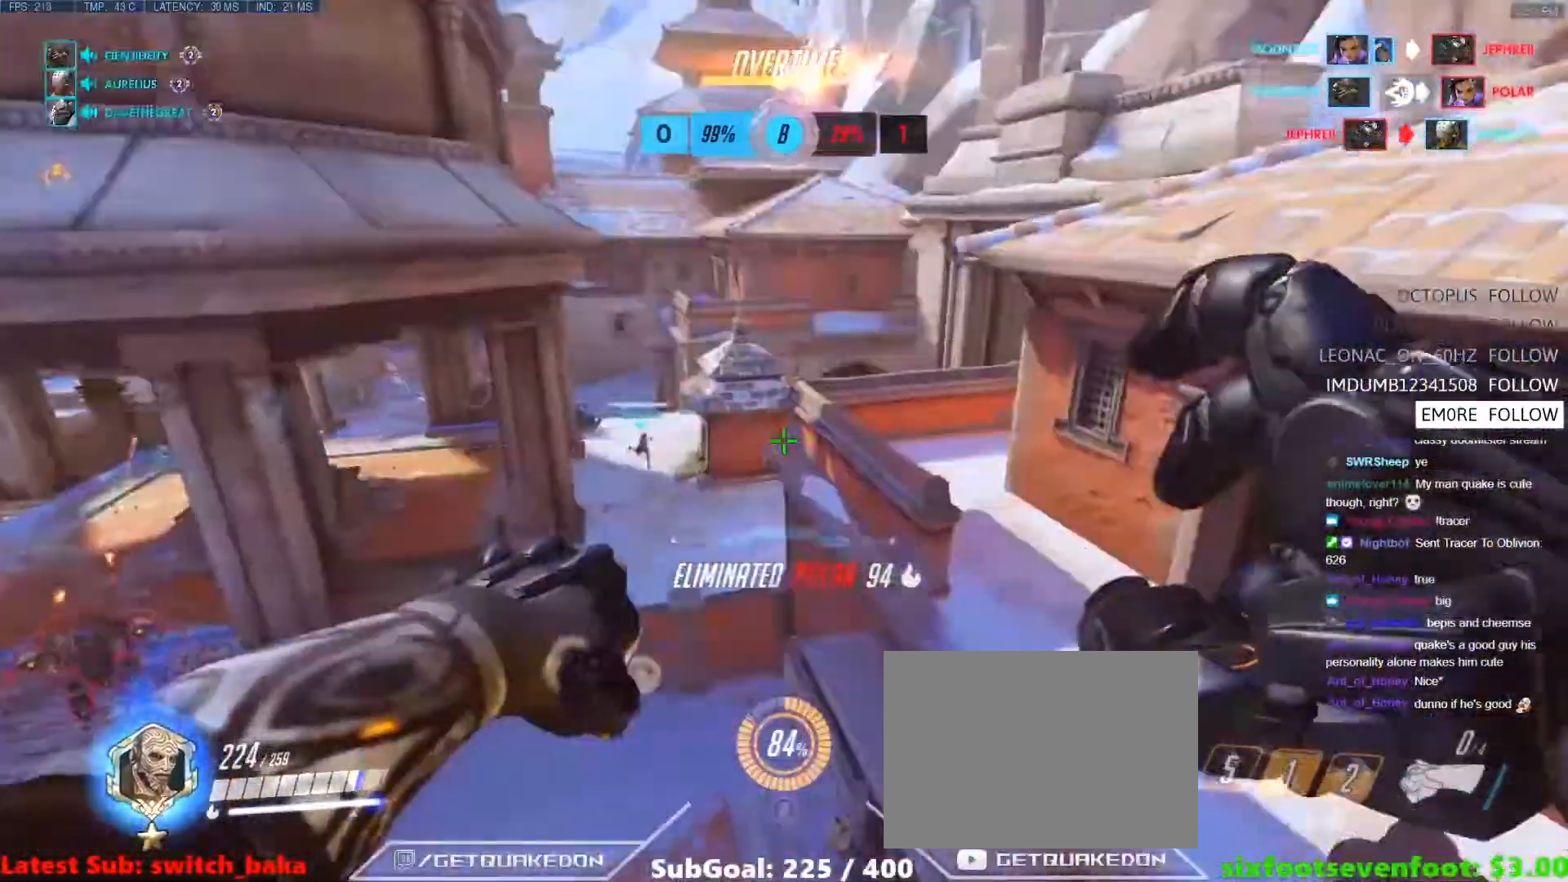
{"keys": ["w"], "events": [[17, "a", "down"], [17, "d", "up"], [17, "w", "down"], [250, "a", "up"]]}
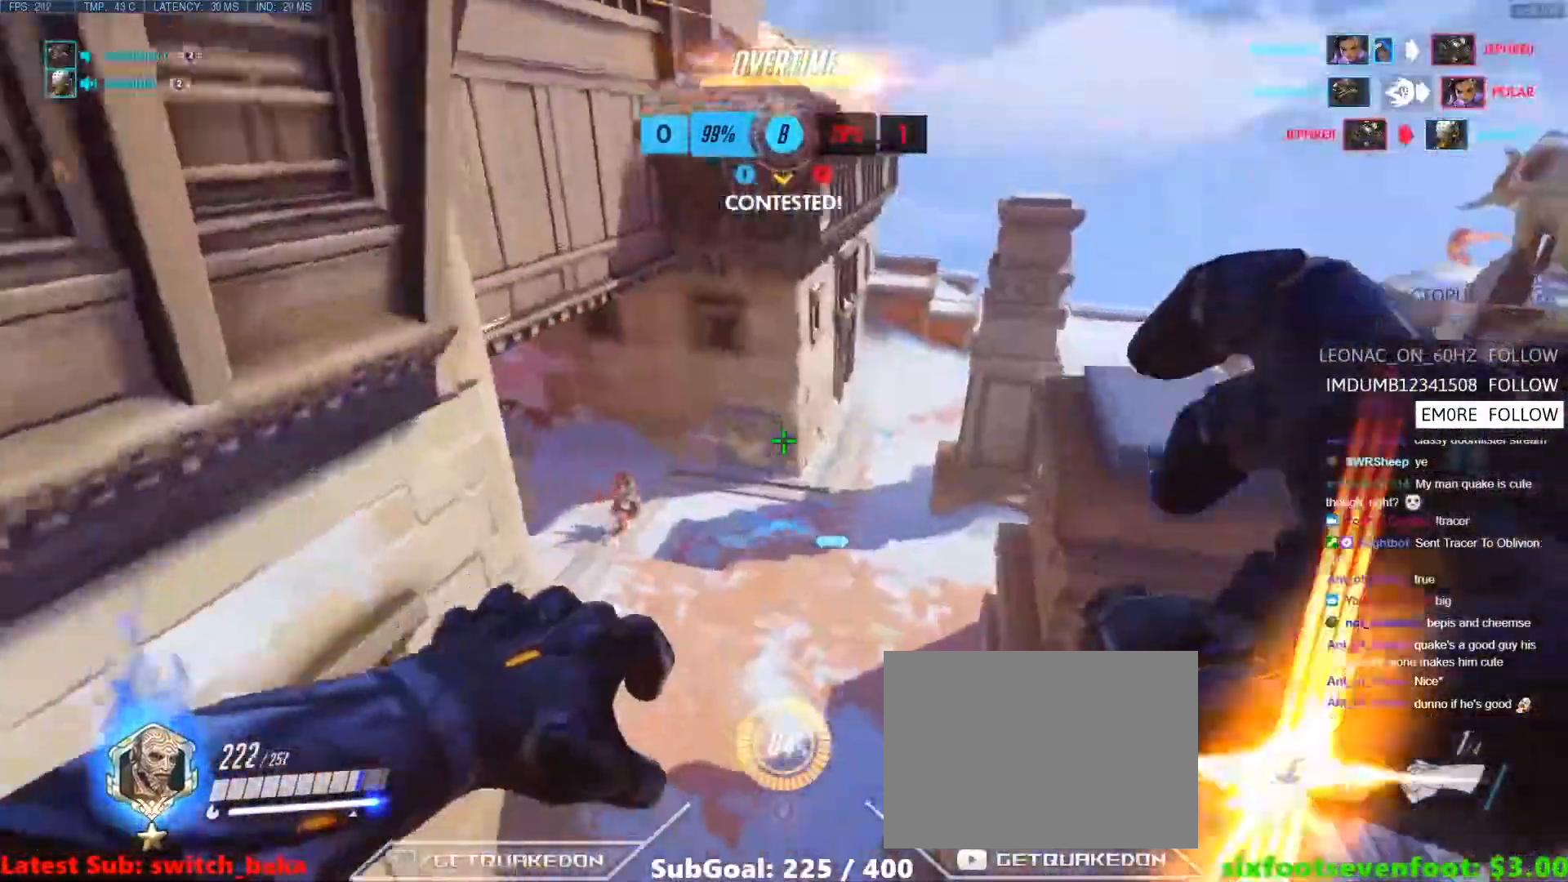
{"keys": ["a", "e", "w"], "events": [[233, "e", "down"], [317, "e", "up"], [367, "a", "down"], [367, "e", "down"], [467, "e", "up"], [467, "w", "up"], [500, "e", "down"], [500, "w", "down"]]}
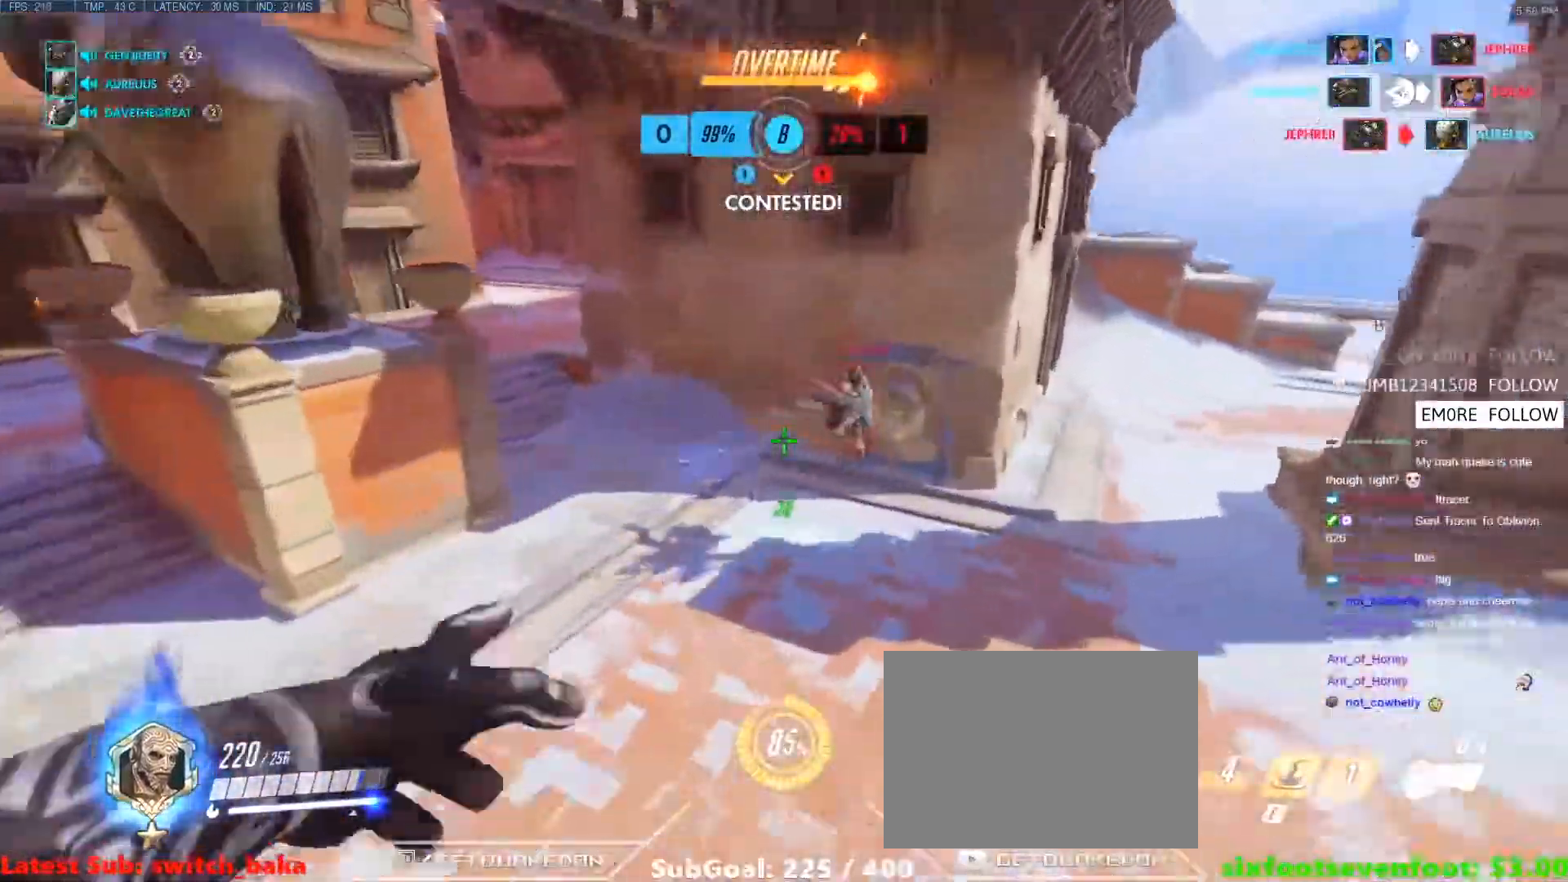
{"keys": ["d"], "events": [[50, "e", "up"], [50, "w", "up"], [150, "s", "down"], [233, "a", "up"], [283, "d", "down"], [283, "s", "up"]]}
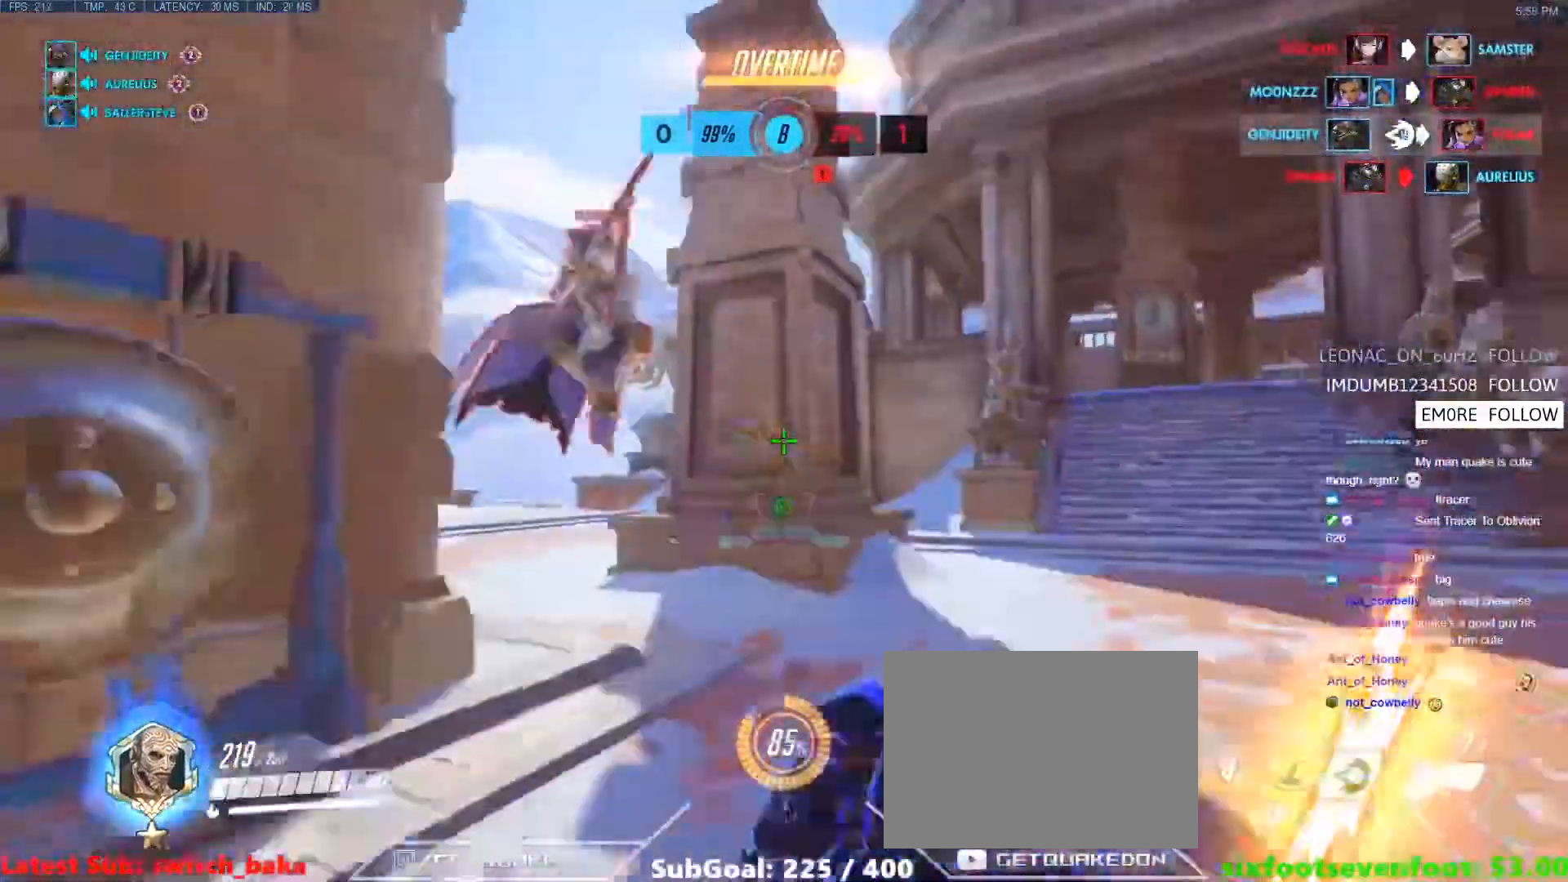
{"keys": ["d", "w"], "events": [[17, "space", "down"], [67, "w", "down"], [117, "space", "up"]]}
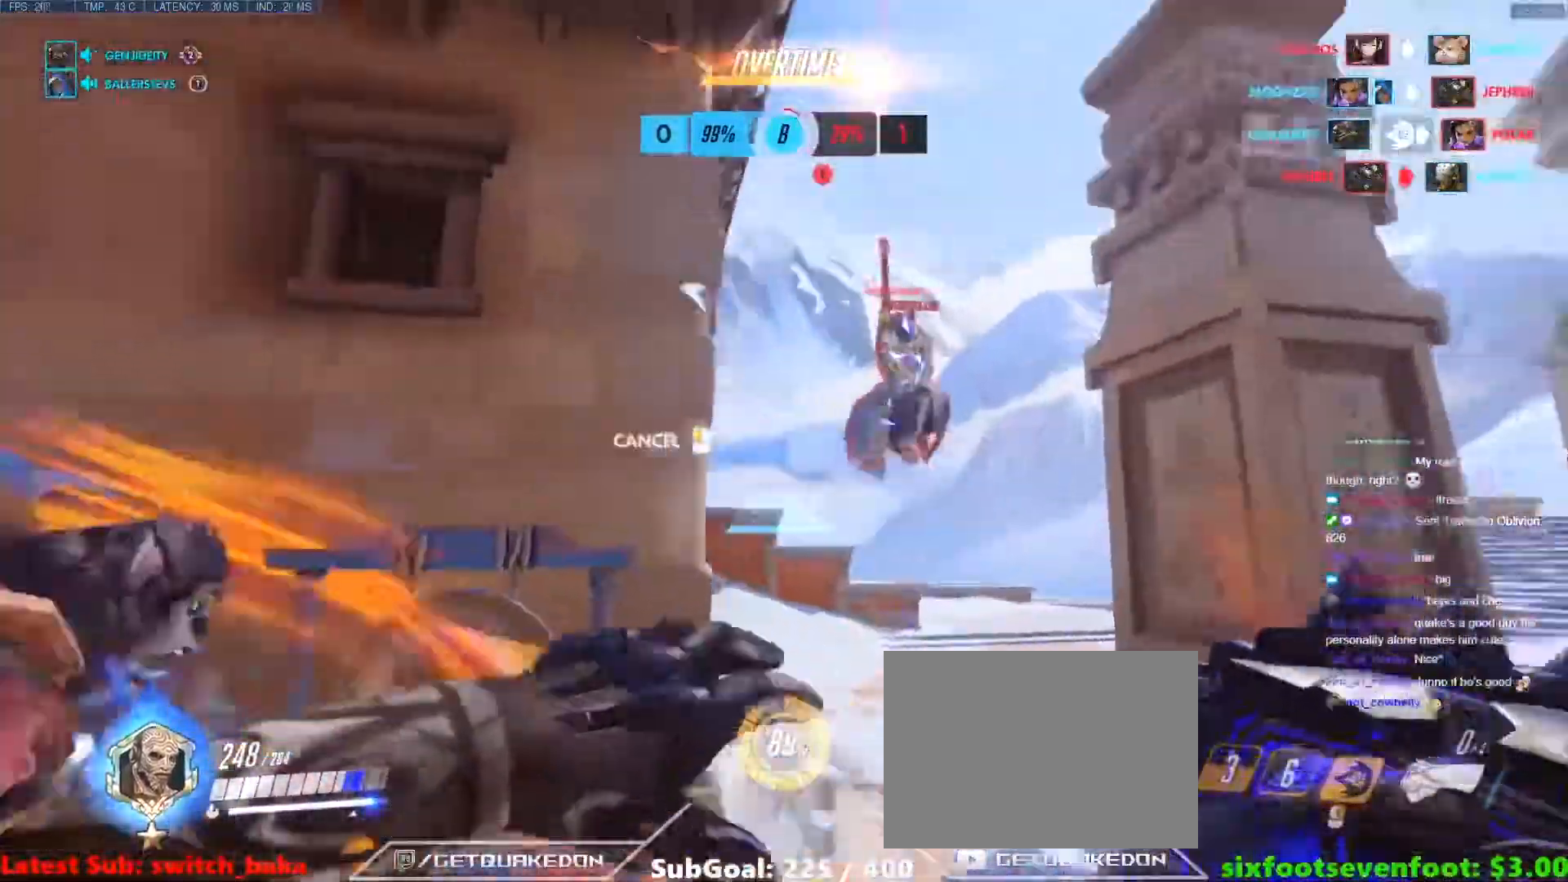
{"keys": ["a", "w"], "events": [[317, "d", "up"], [417, "a", "down"]]}
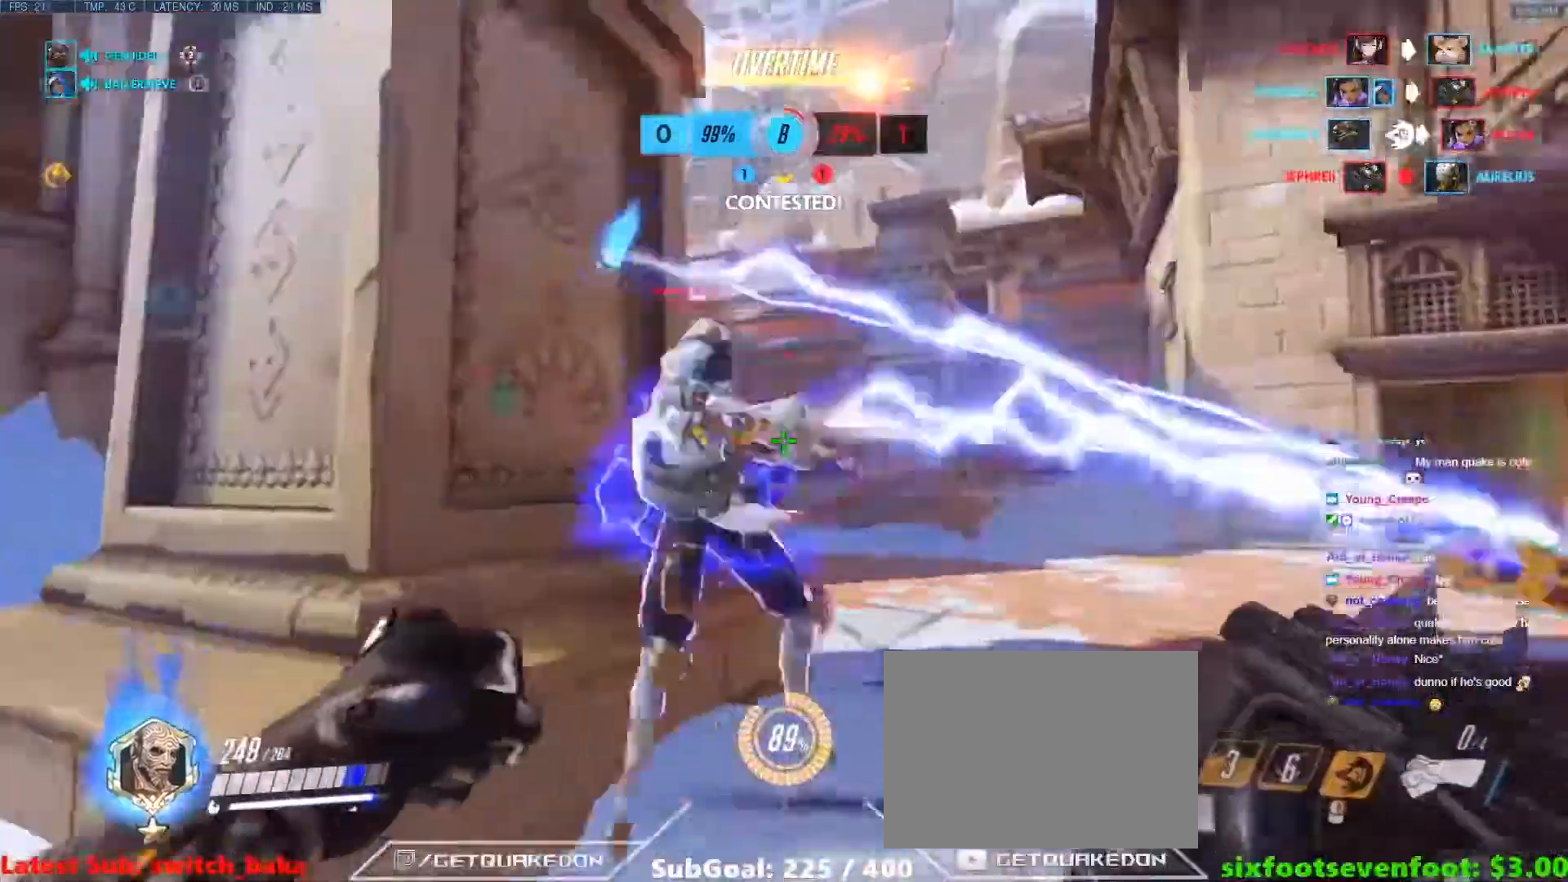
{"keys": ["s"], "events": [[233, "w", "up"], [383, "s", "down"], [483, "a", "up"]]}
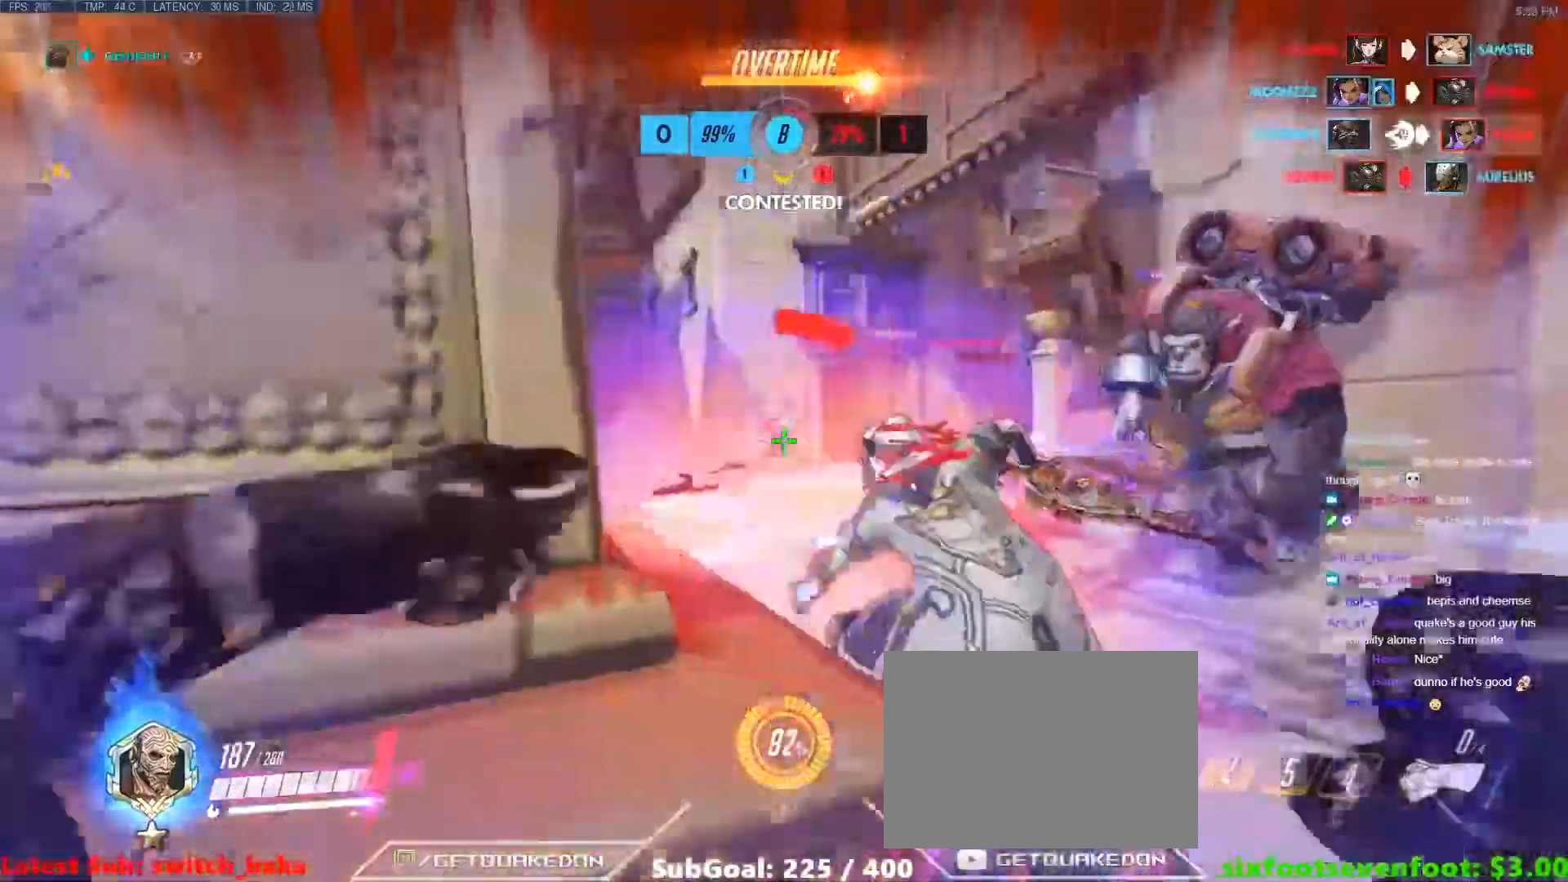
{"keys": ["a", "w"], "events": [[167, "d", "down"], [217, "s", "up"], [350, "w", "down"], [500, "a", "down"], [500, "d", "up"]]}
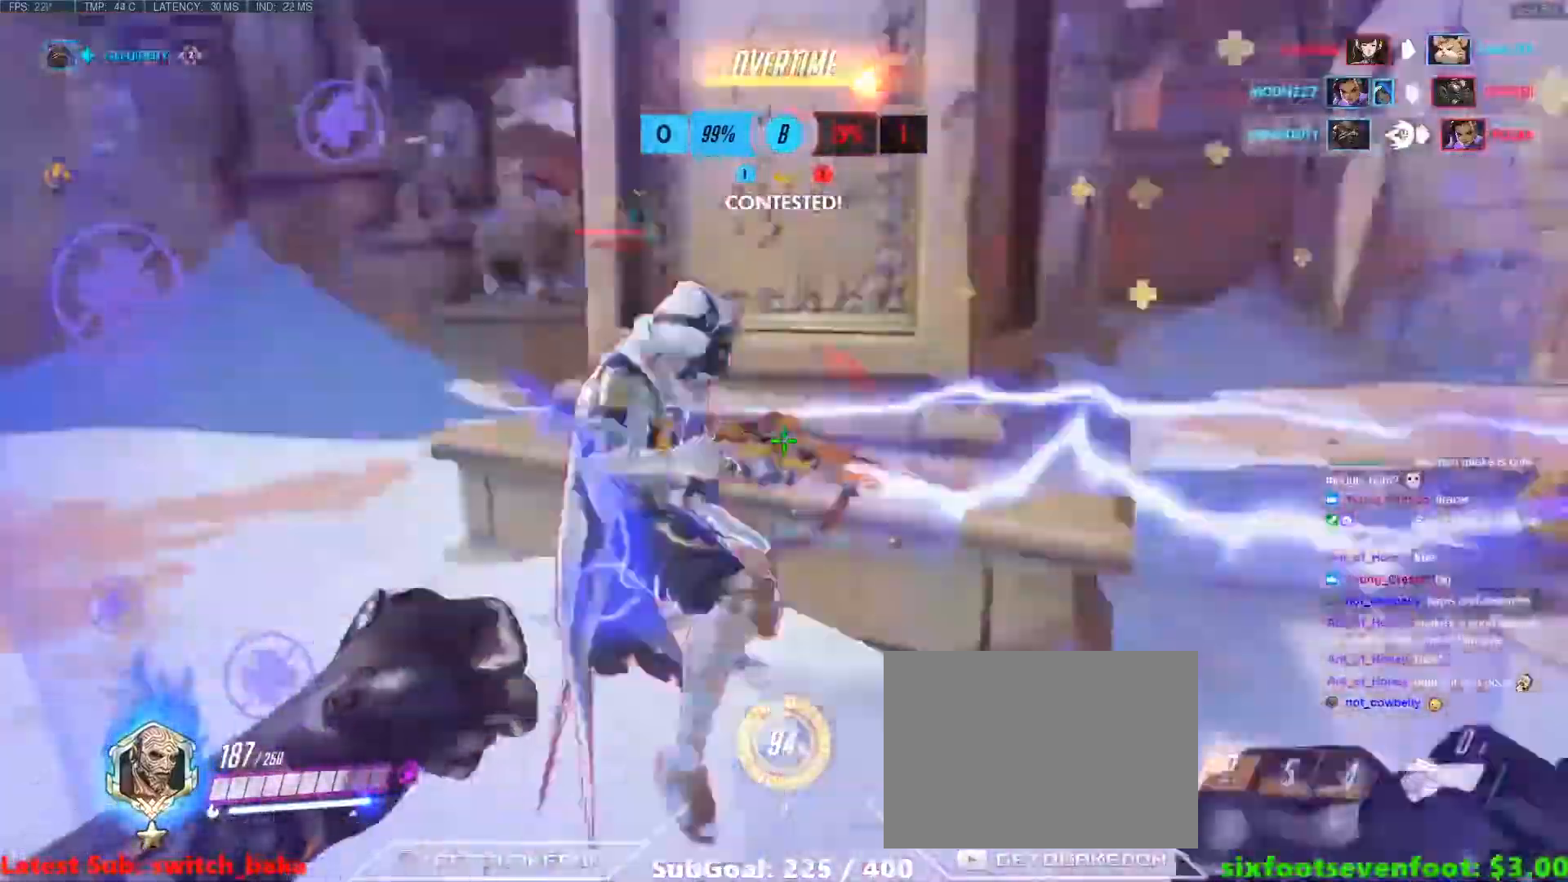
{"keys": ["a", "w"], "events": [[33, "w", "up"], [417, "w", "down"]]}
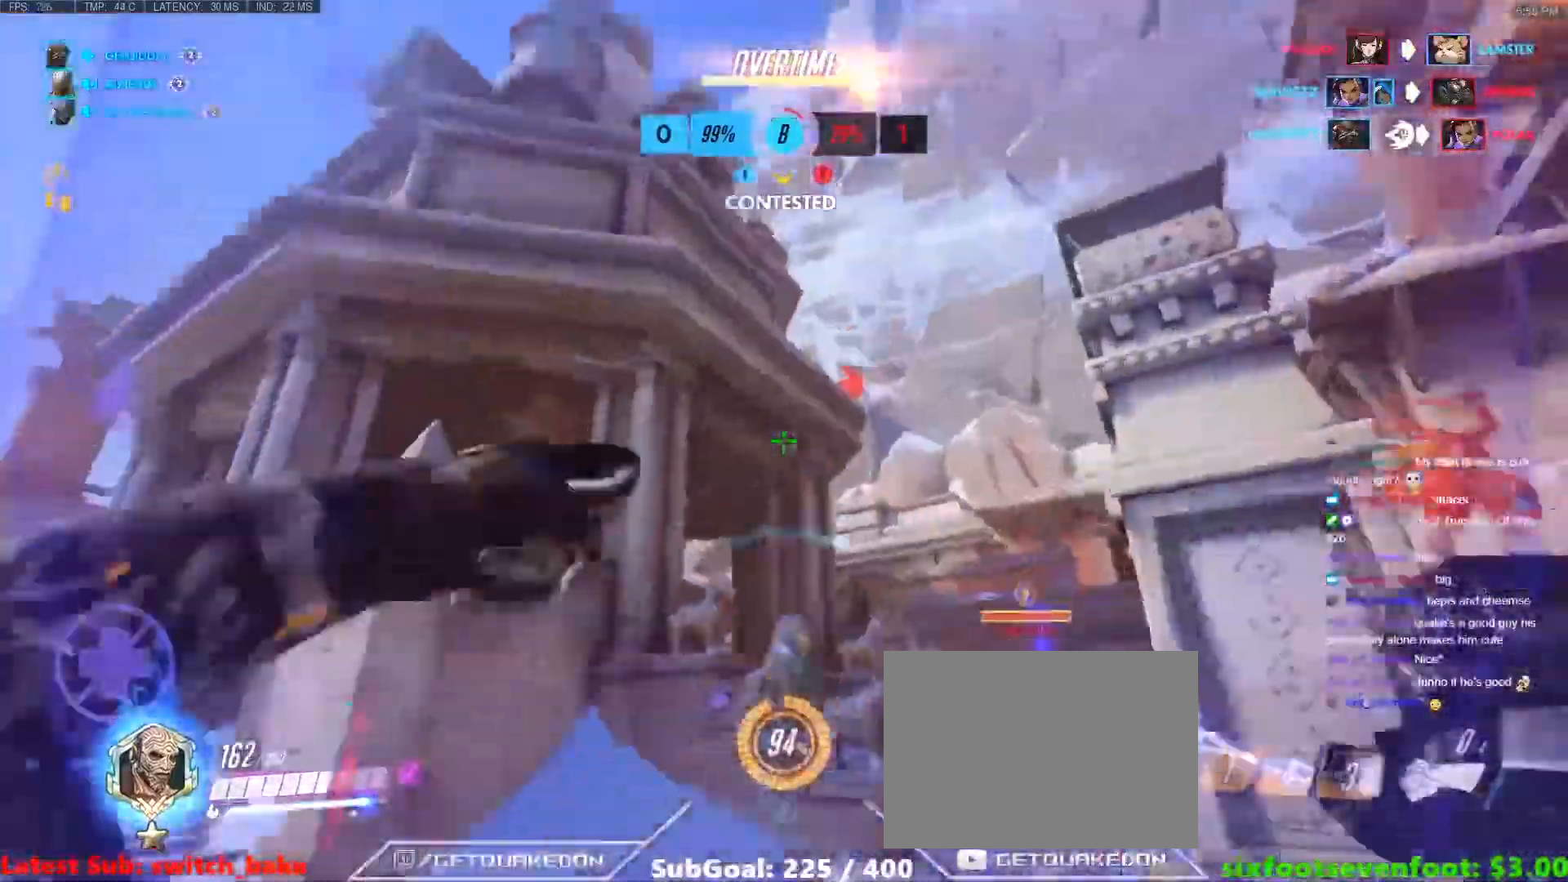
{"keys": ["a", "s"], "events": [[50, "a", "up"], [50, "d", "down"], [250, "d", "up"], [283, "a", "down"], [333, "w", "up"], [383, "s", "down"]]}